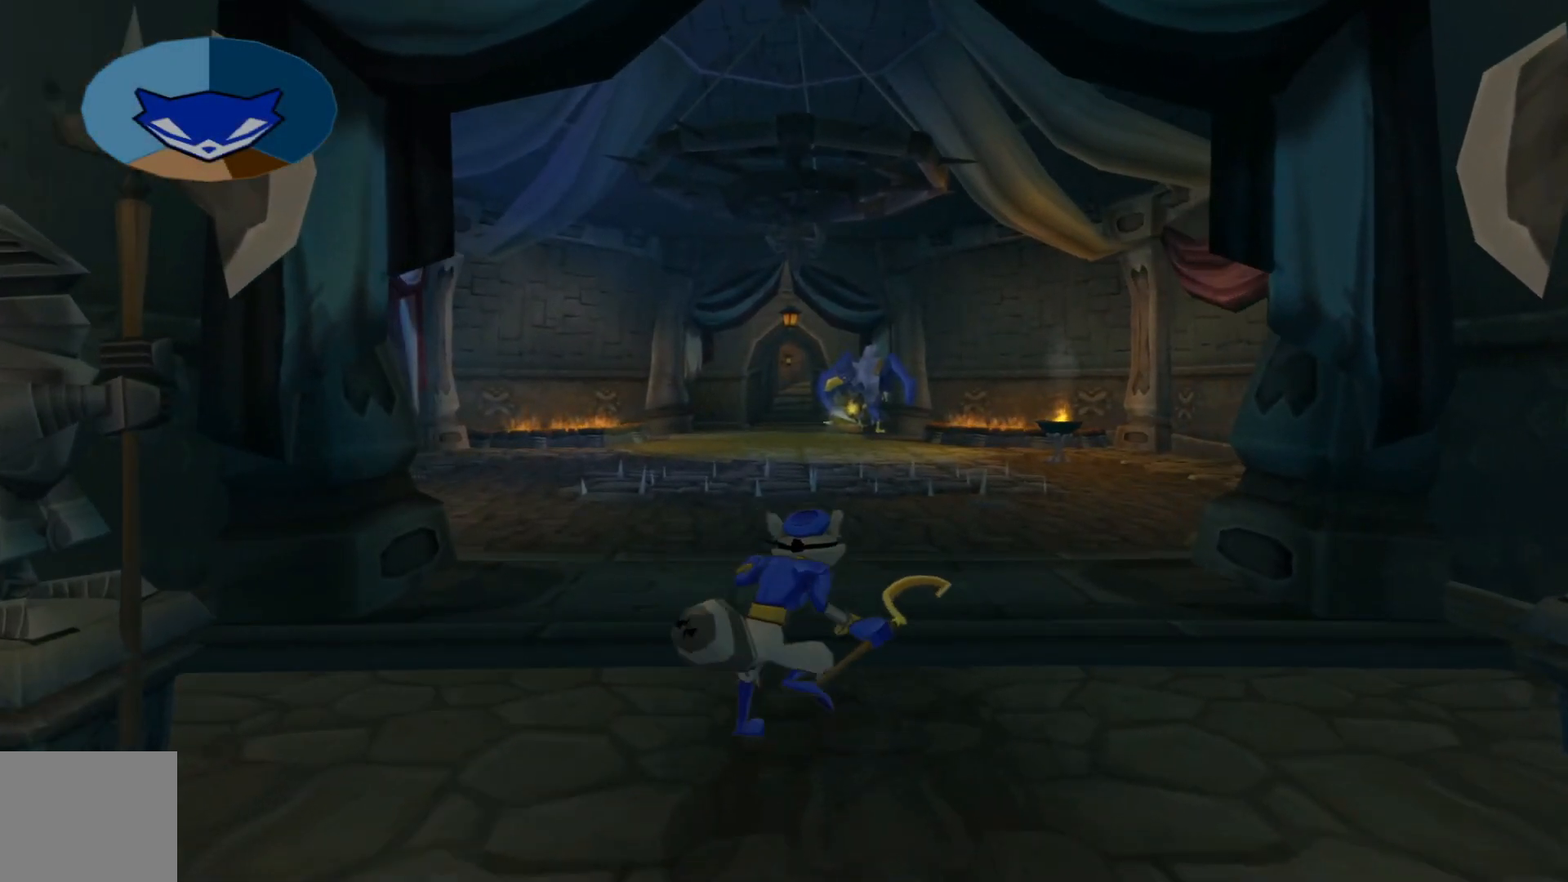
Gameplay with a controller (Xbox layout); each line is a JSON object with the inputs held at the frame after it. "events" lists button and stick changes between this image and that frame as [ms after this image, input, new state], when the widget could be followed in between.
{"buttons": [], "left_stick": "up", "right_stick": "center", "events": [[400, "left_stick", "up"]]}
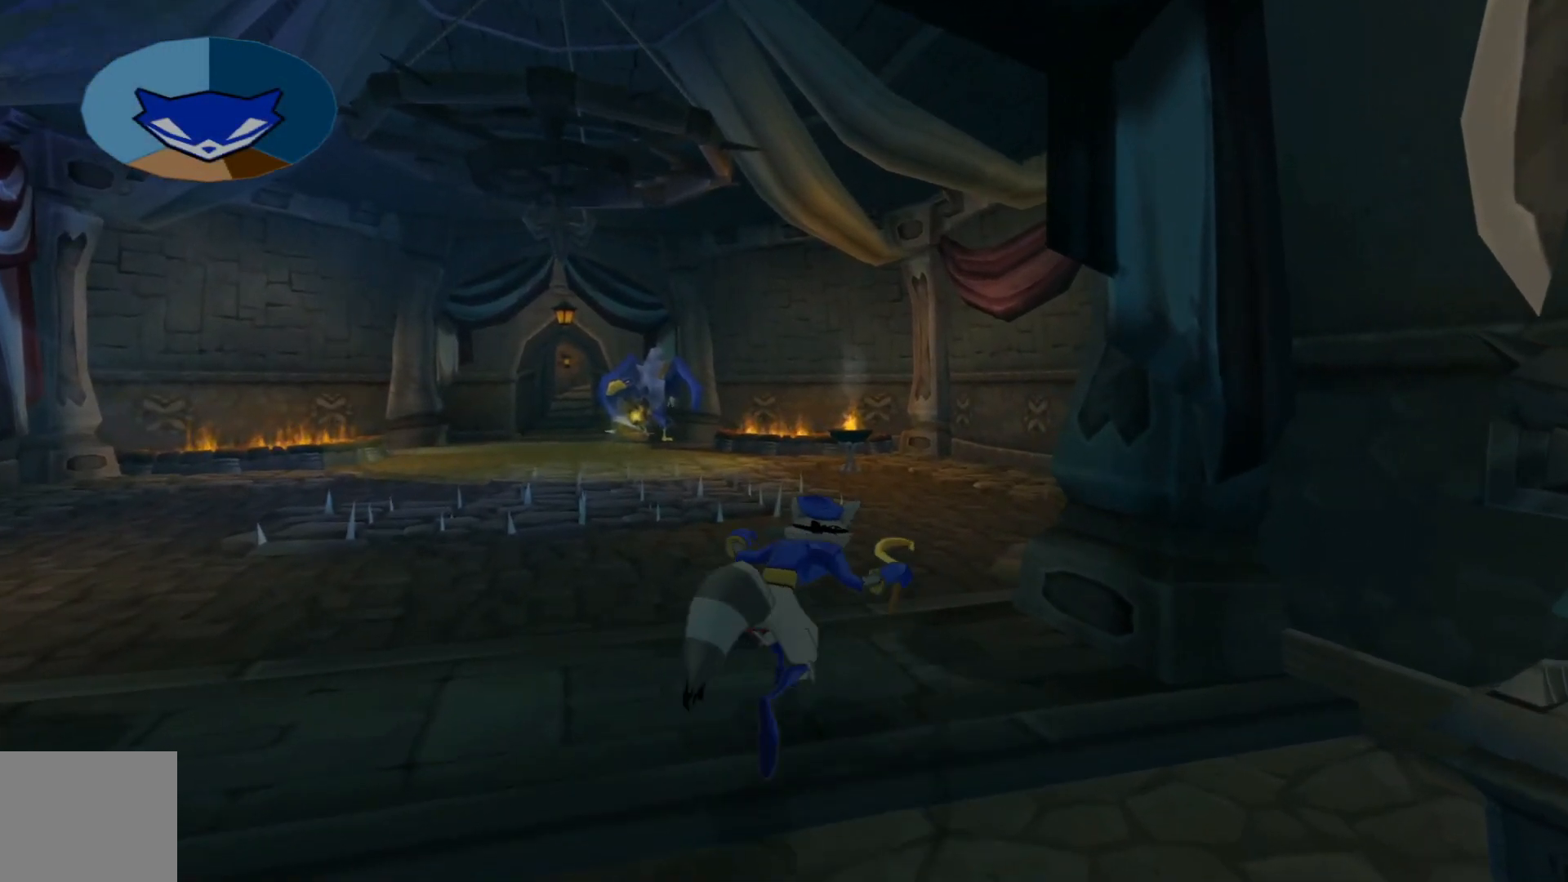
{"buttons": [], "left_stick": "up", "right_stick": "center", "events": []}
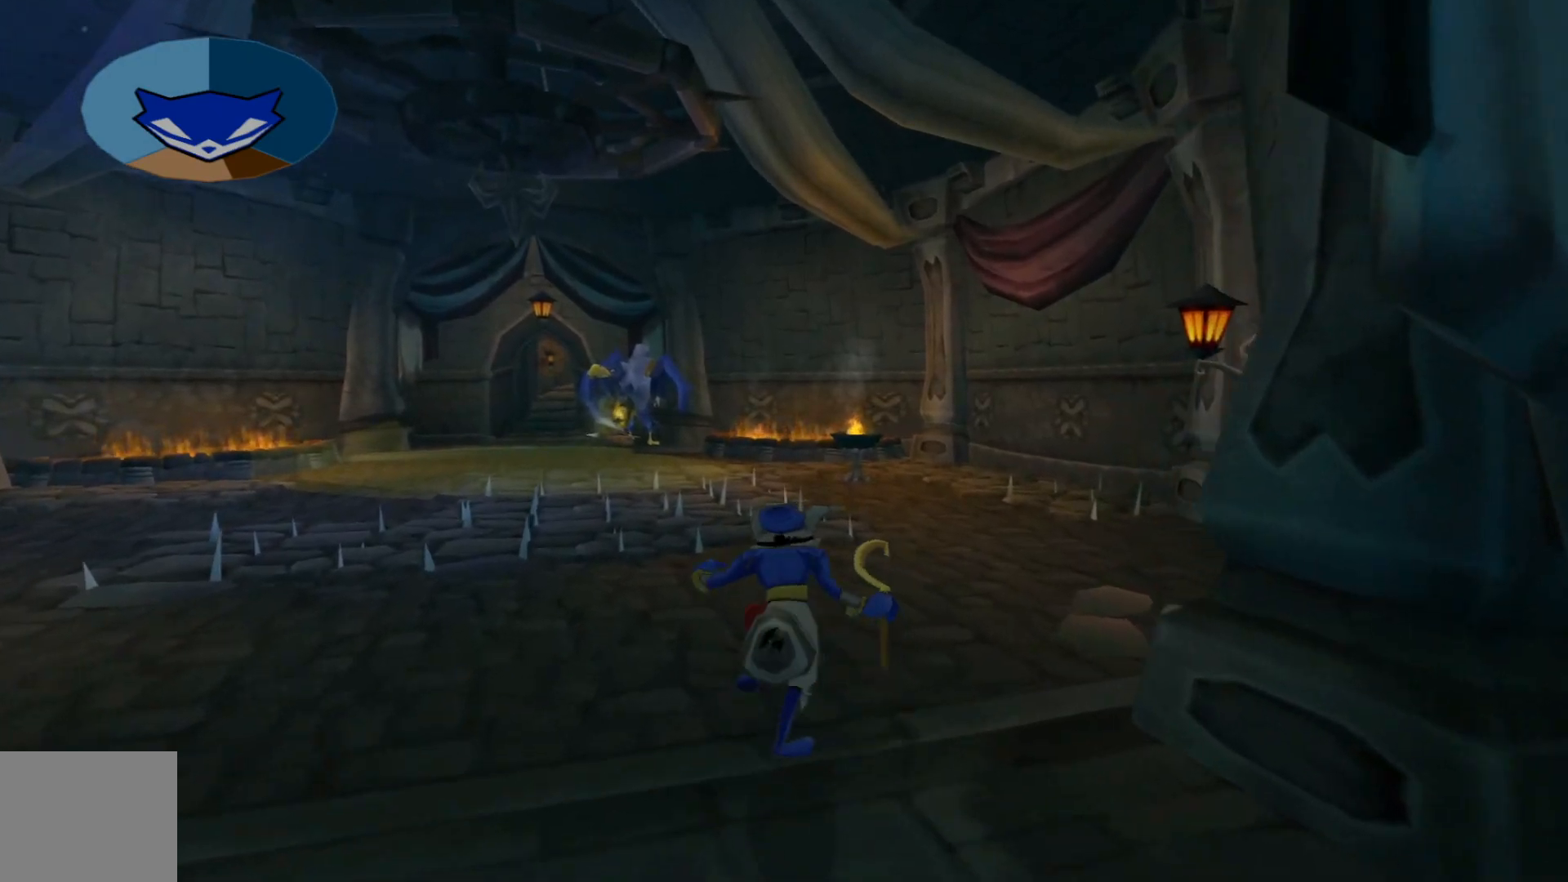
{"buttons": [], "left_stick": "up", "right_stick": "center", "events": []}
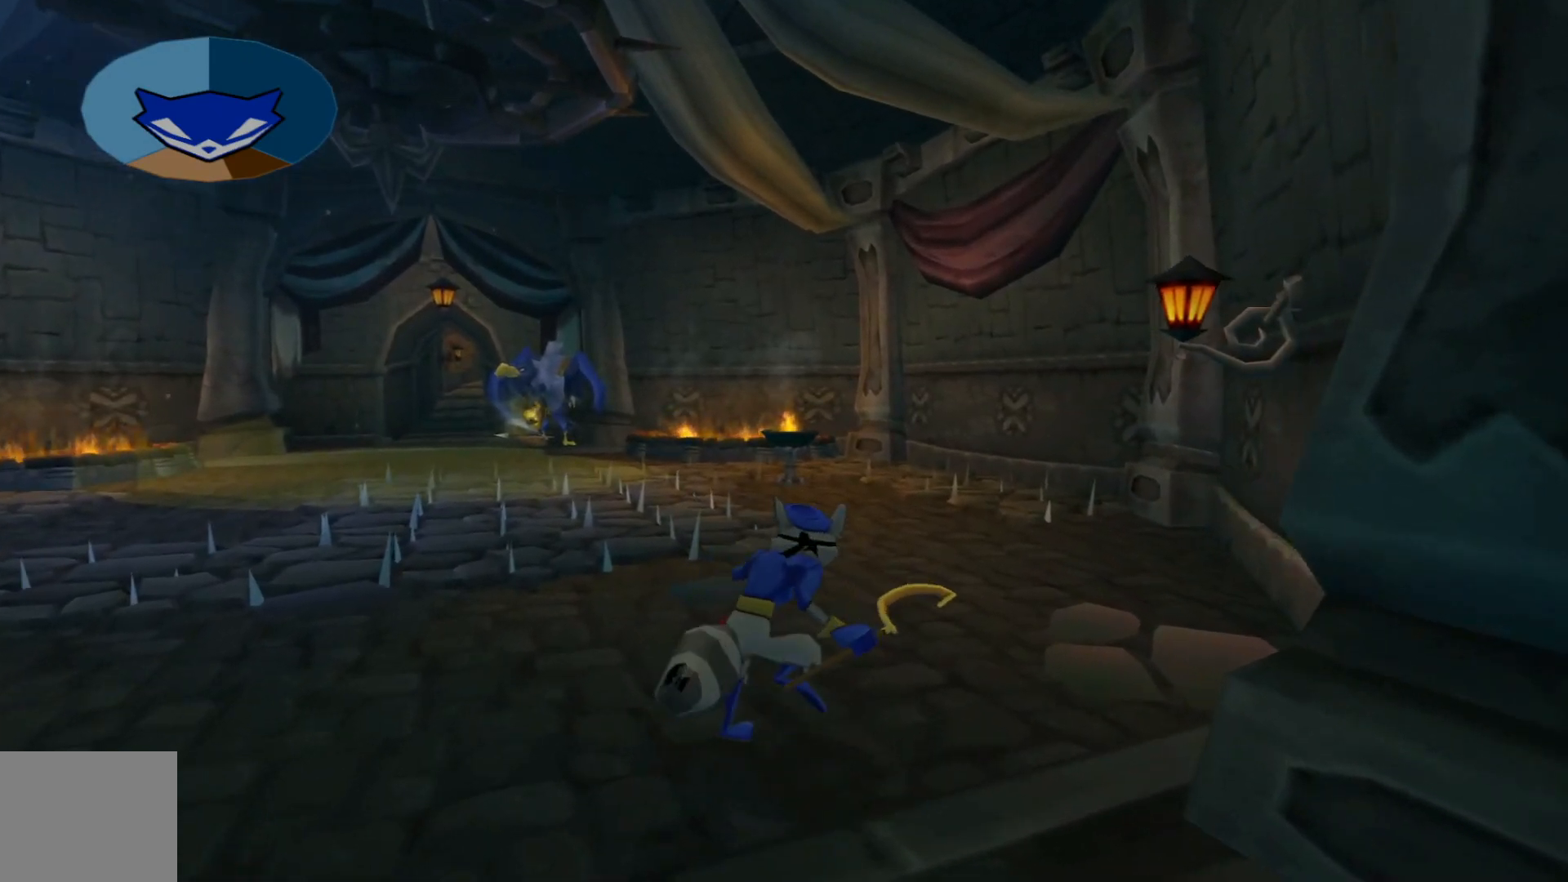
{"buttons": [], "left_stick": "center", "right_stick": "center", "events": [[367, "left_stick", "center"]]}
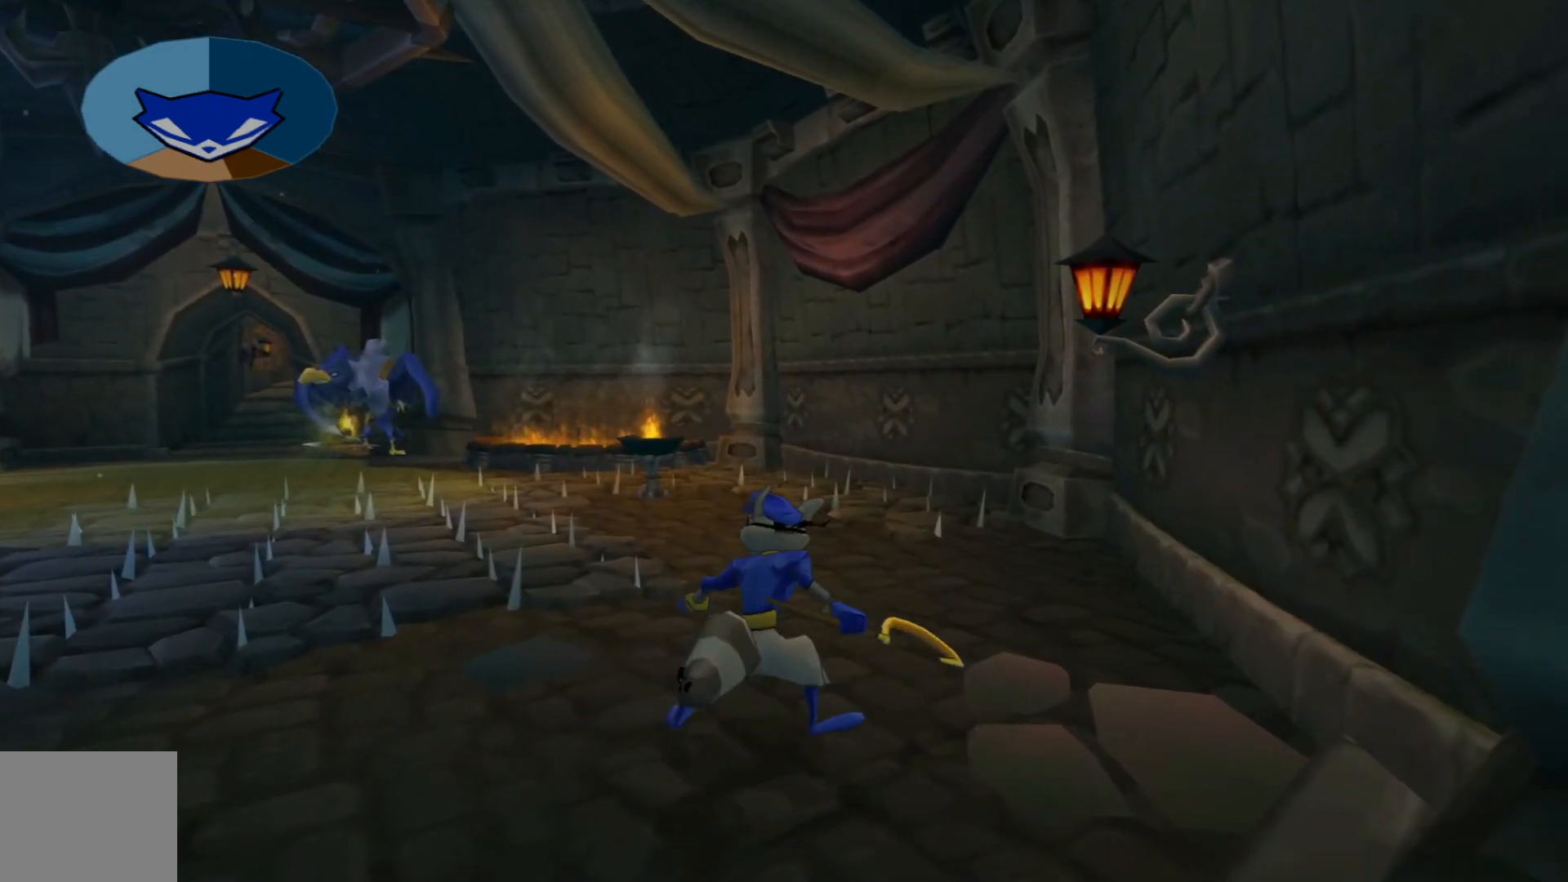
{"buttons": [], "left_stick": "down-left", "right_stick": "center", "events": [[117, "left_stick", "left"], [217, "left_stick", "down-left"]]}
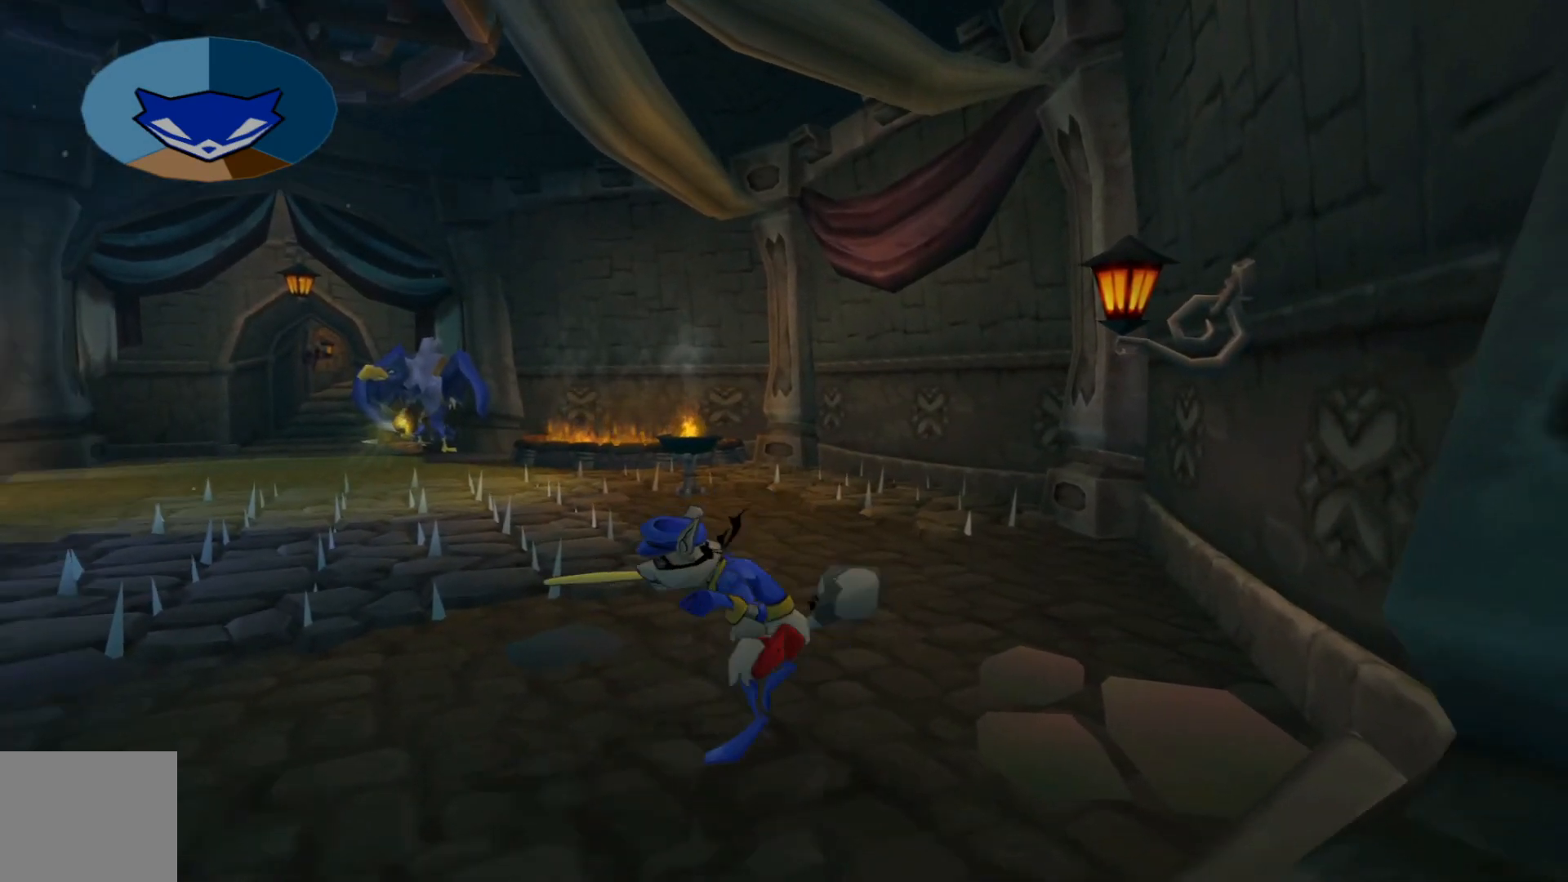
{"buttons": [], "left_stick": "left", "right_stick": "center", "events": [[100, "right_stick", "left"], [250, "left_stick", "left"], [267, "right_stick", "center"]]}
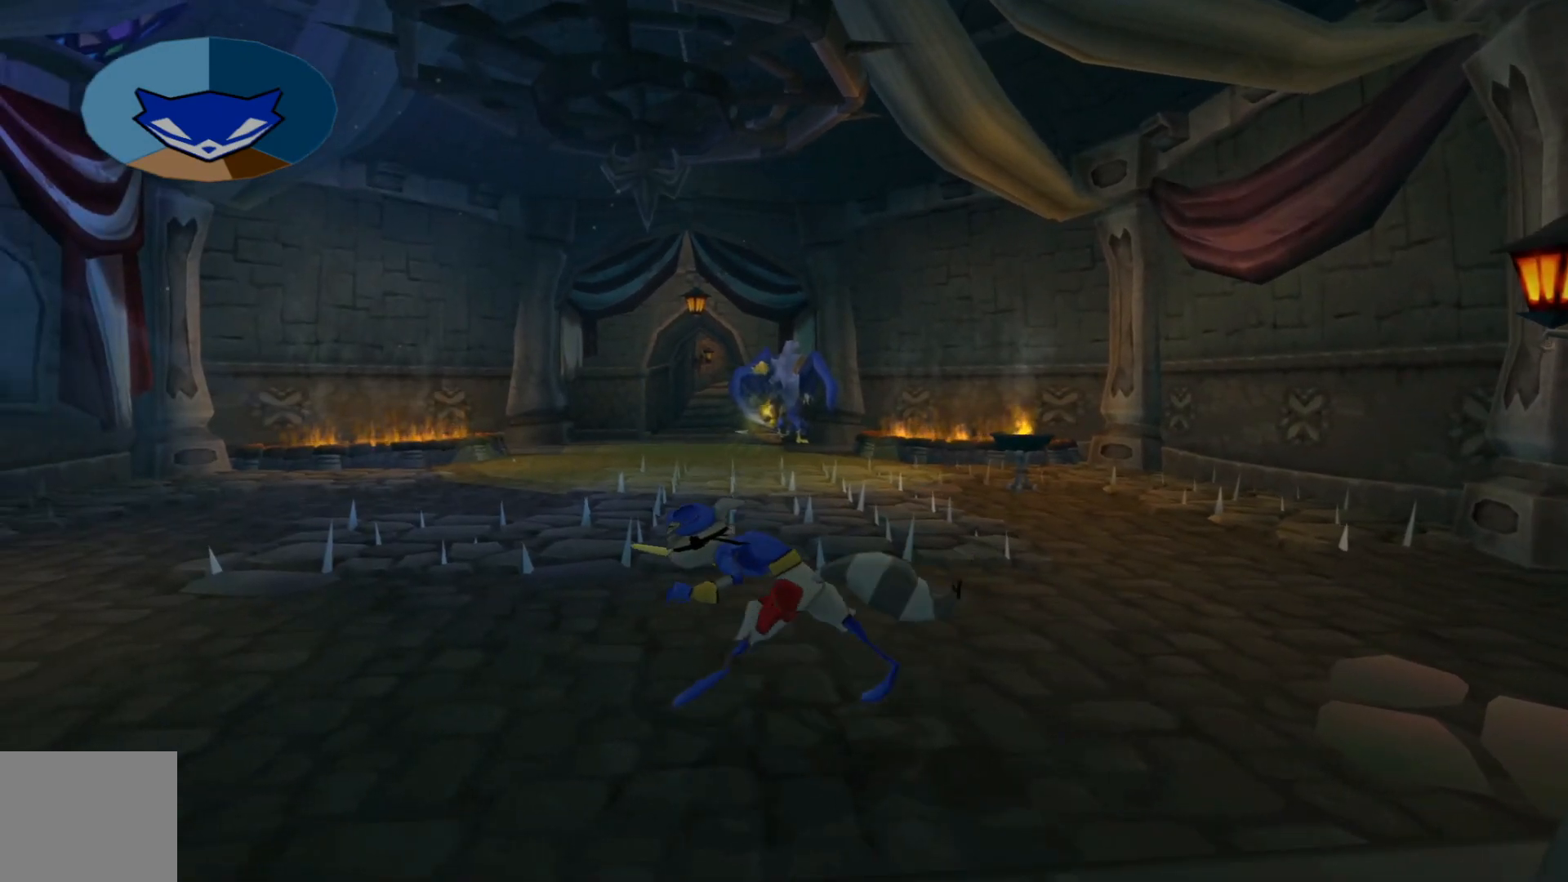
{"buttons": [], "left_stick": "left", "right_stick": "center", "events": []}
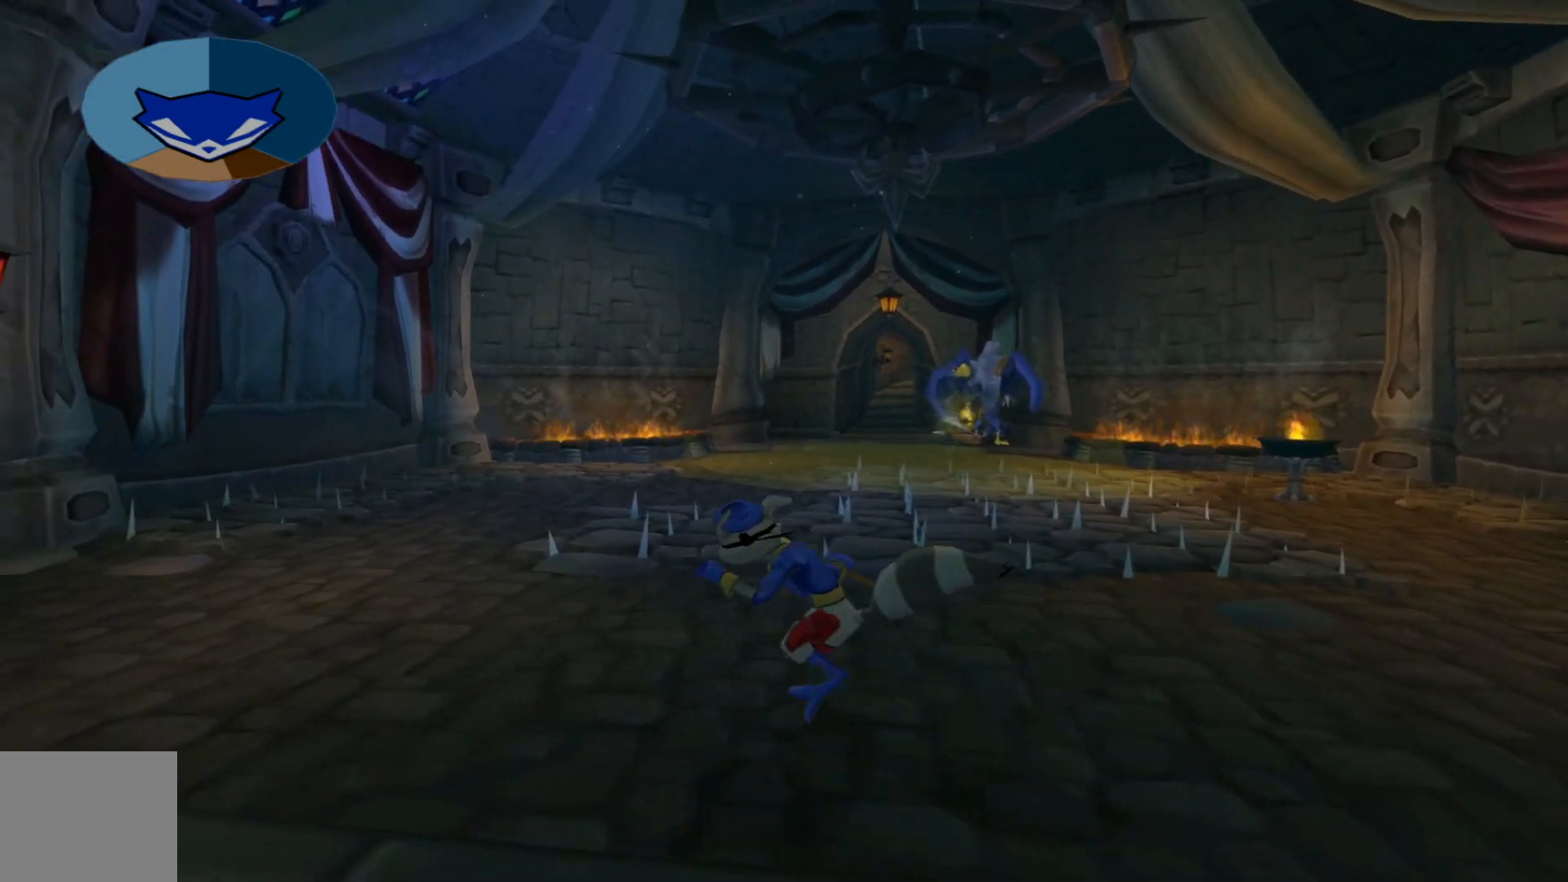
{"buttons": [], "left_stick": "up-left", "right_stick": "center", "events": [[317, "left_stick", "up-left"]]}
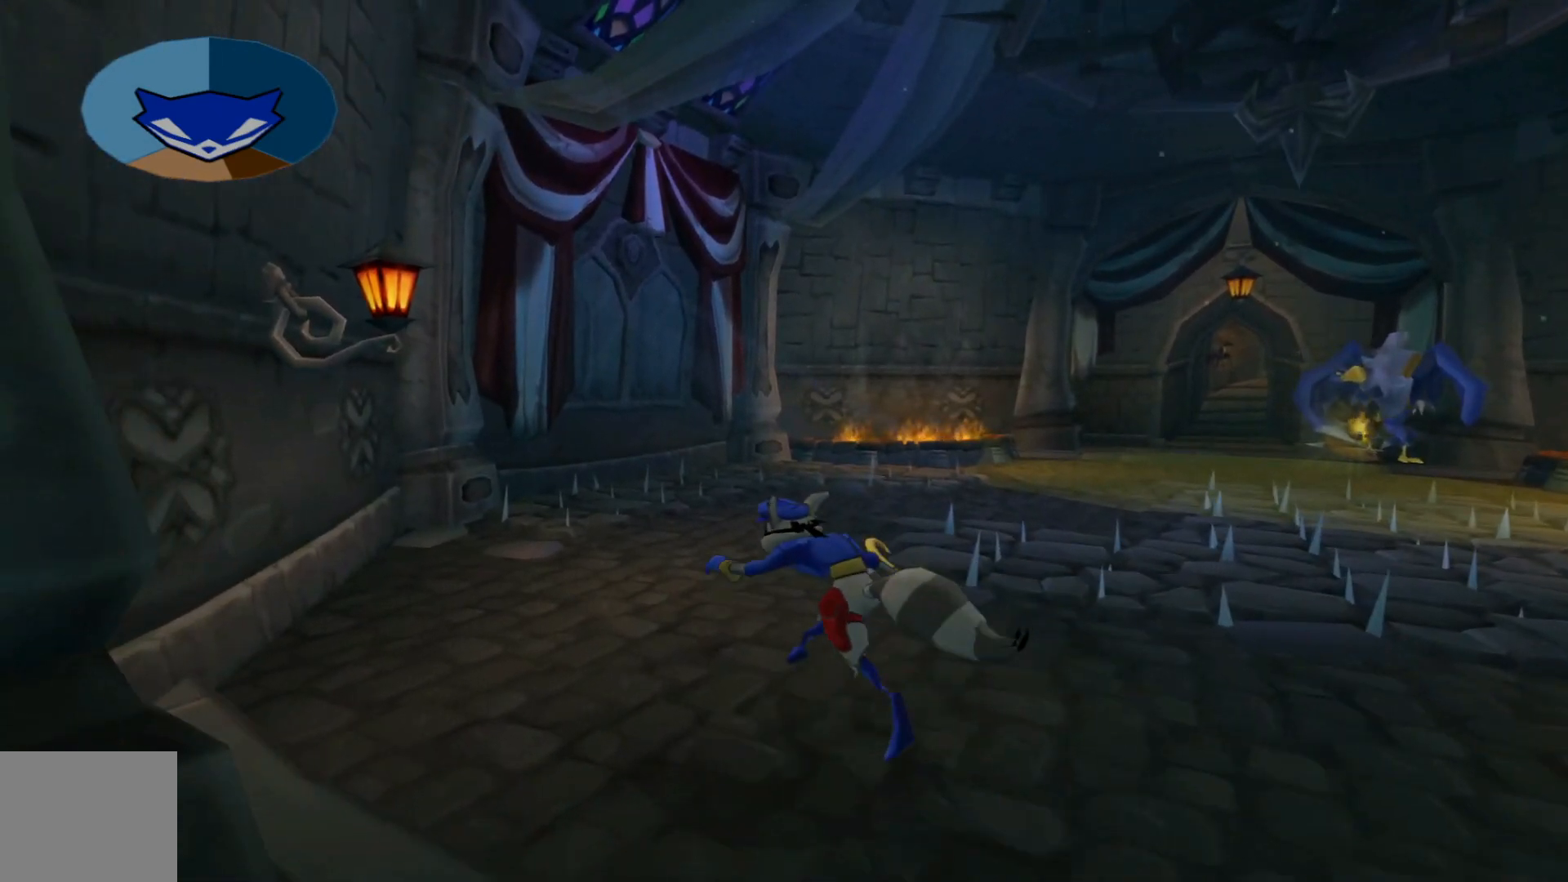
{"buttons": [], "left_stick": "up", "right_stick": "center", "events": [[167, "left_stick", "up"]]}
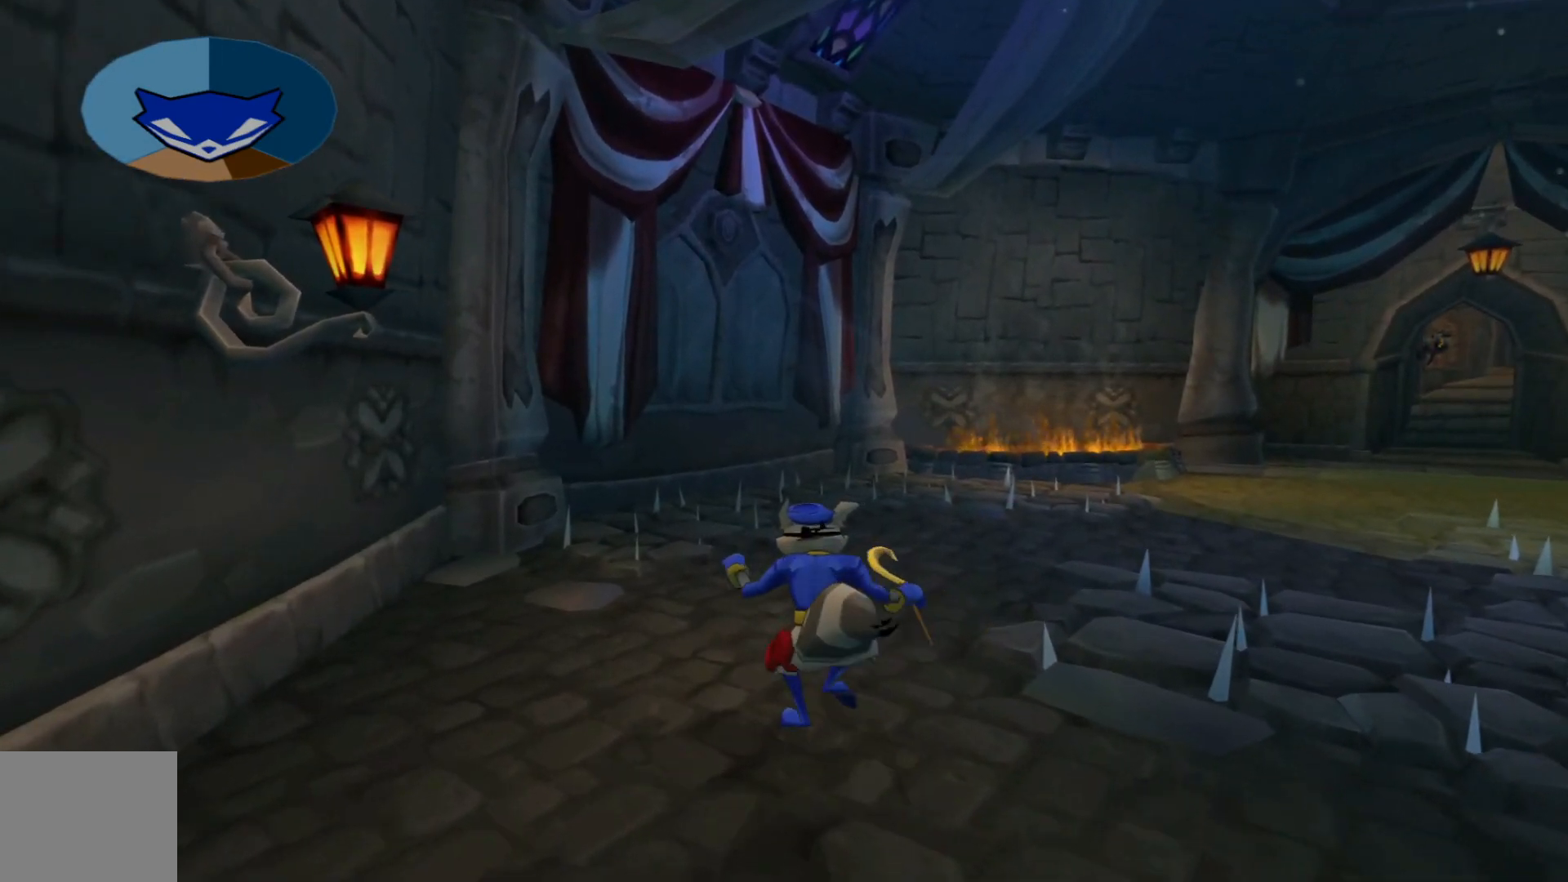
{"buttons": [], "left_stick": "down-right", "right_stick": "down-right", "events": [[167, "left_stick", "center"], [250, "left_stick", "down"], [267, "right_stick", "down-right"], [483, "left_stick", "down-right"]]}
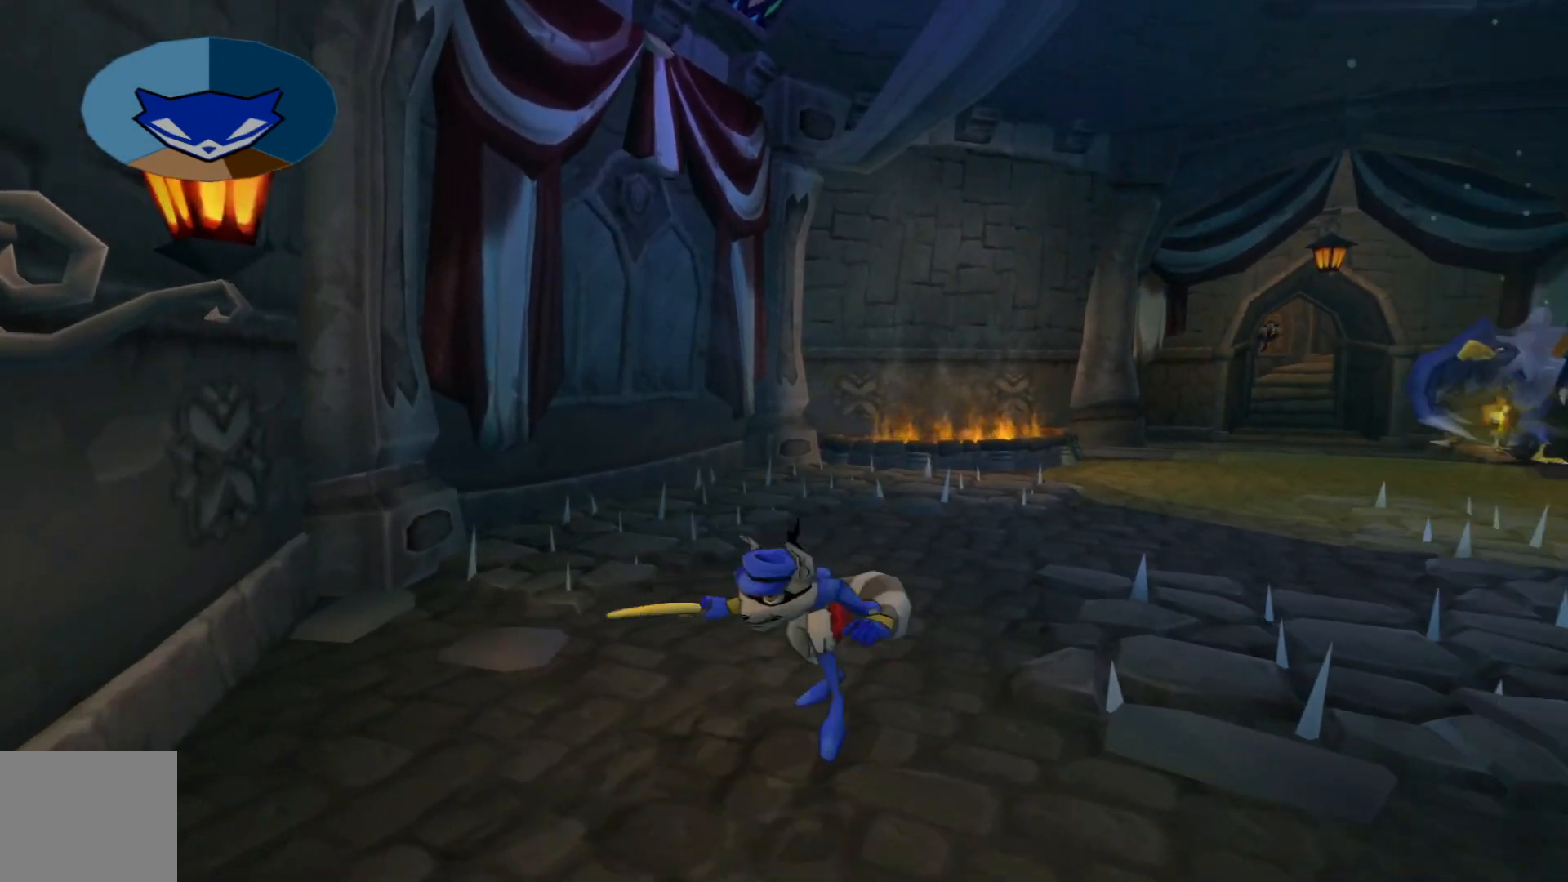
{"buttons": [], "left_stick": "down-right", "right_stick": "center", "events": [[150, "right_stick", "center"]]}
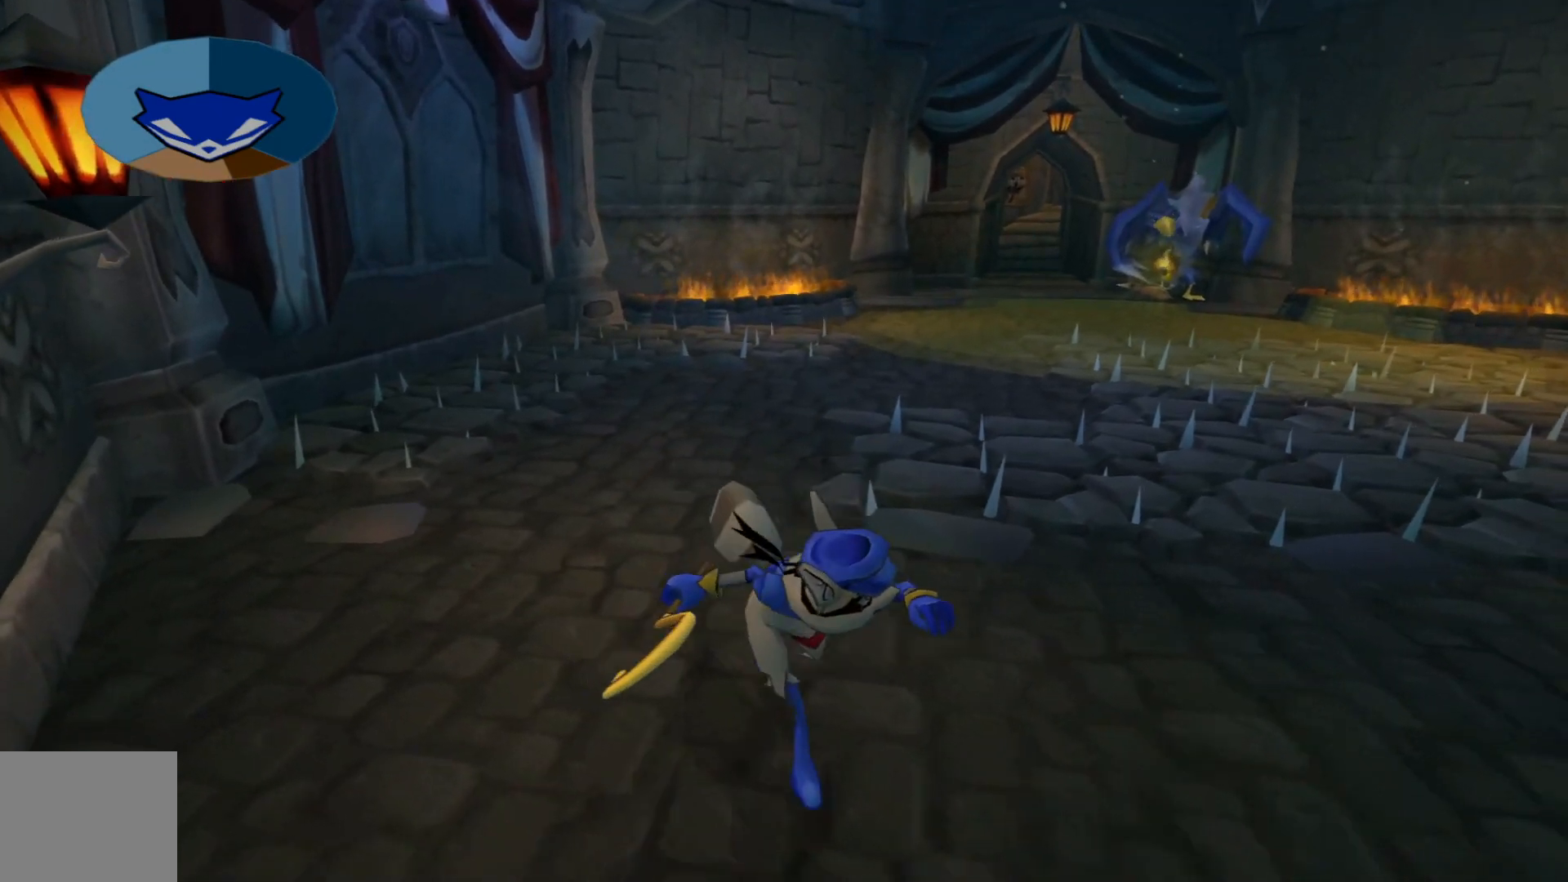
{"buttons": [], "left_stick": "right", "right_stick": "center", "events": [[117, "left_stick", "right"], [167, "right_stick", "left"], [317, "right_stick", "up-left"], [500, "right_stick", "center"]]}
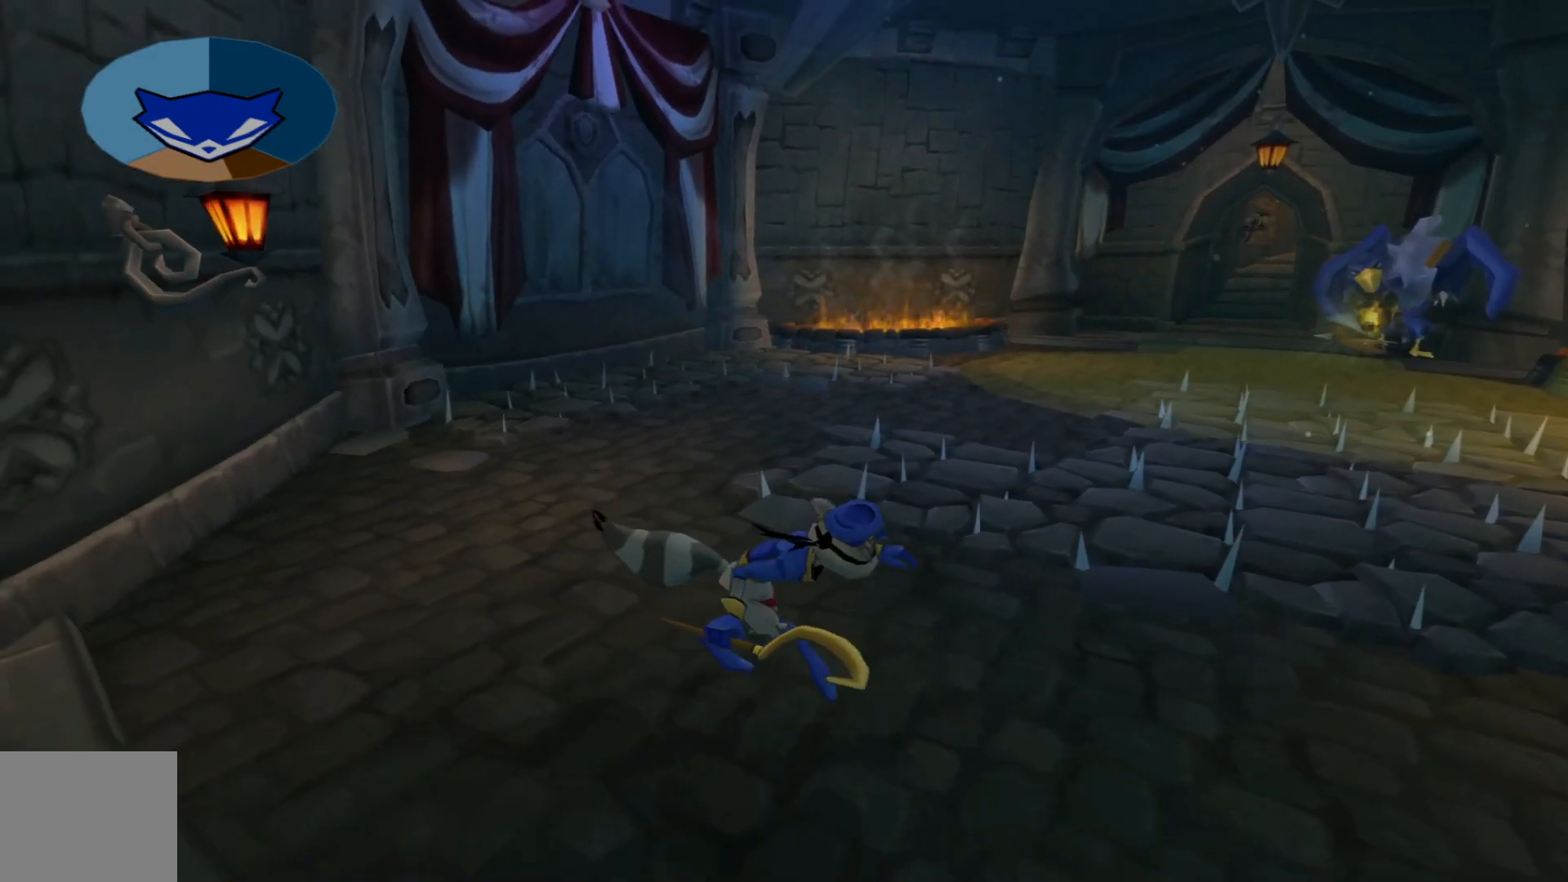
{"buttons": [], "left_stick": "down-right", "right_stick": "center", "events": [[117, "left_stick", "down-right"]]}
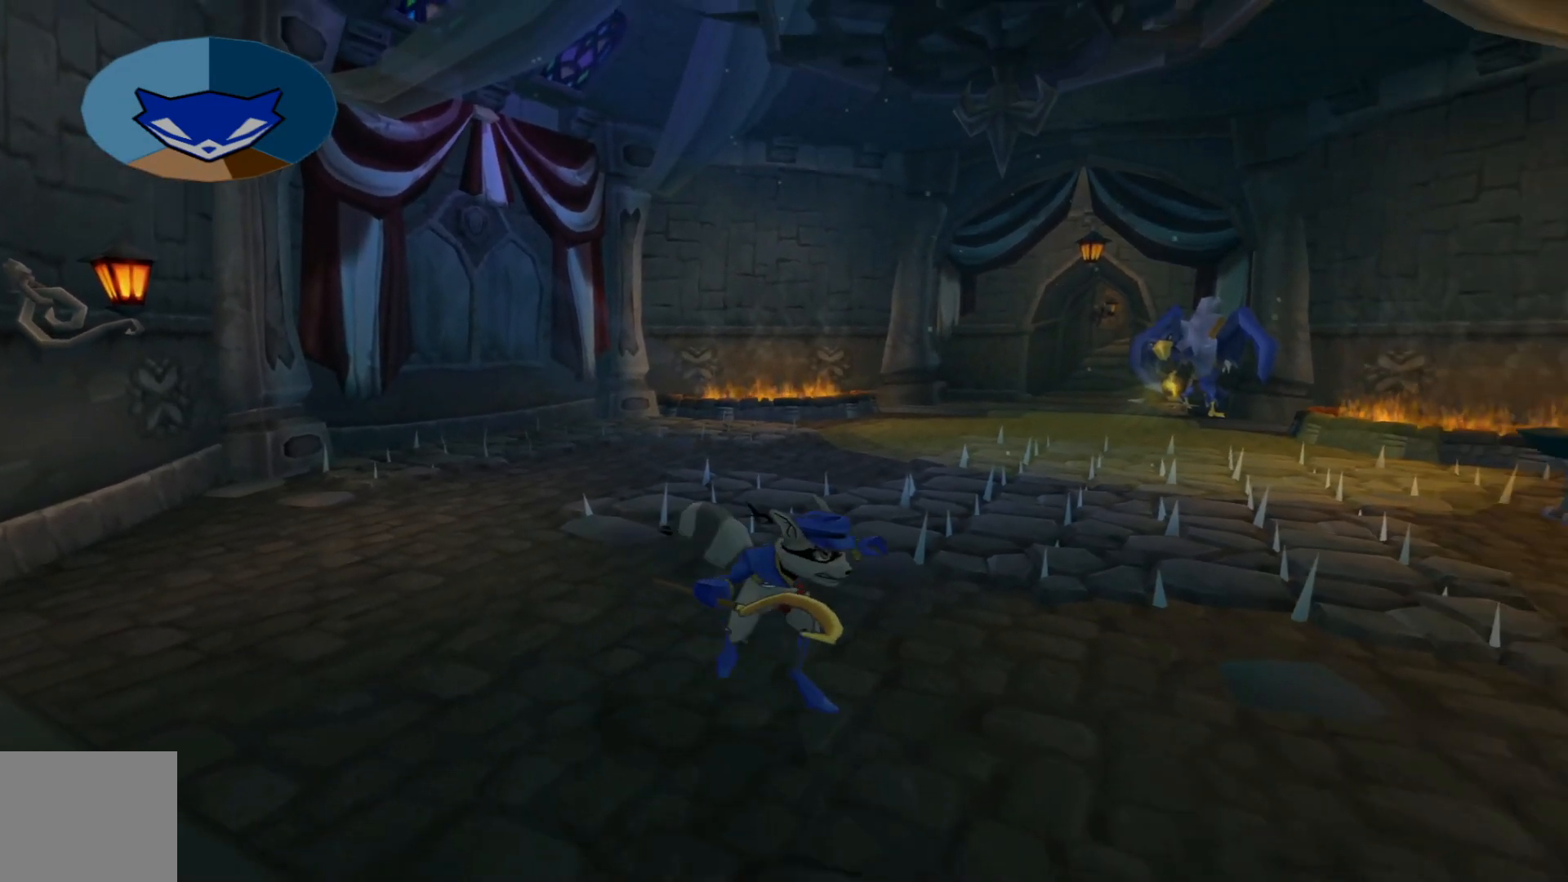
{"buttons": [], "left_stick": "center", "right_stick": "center", "events": [[367, "left_stick", "center"]]}
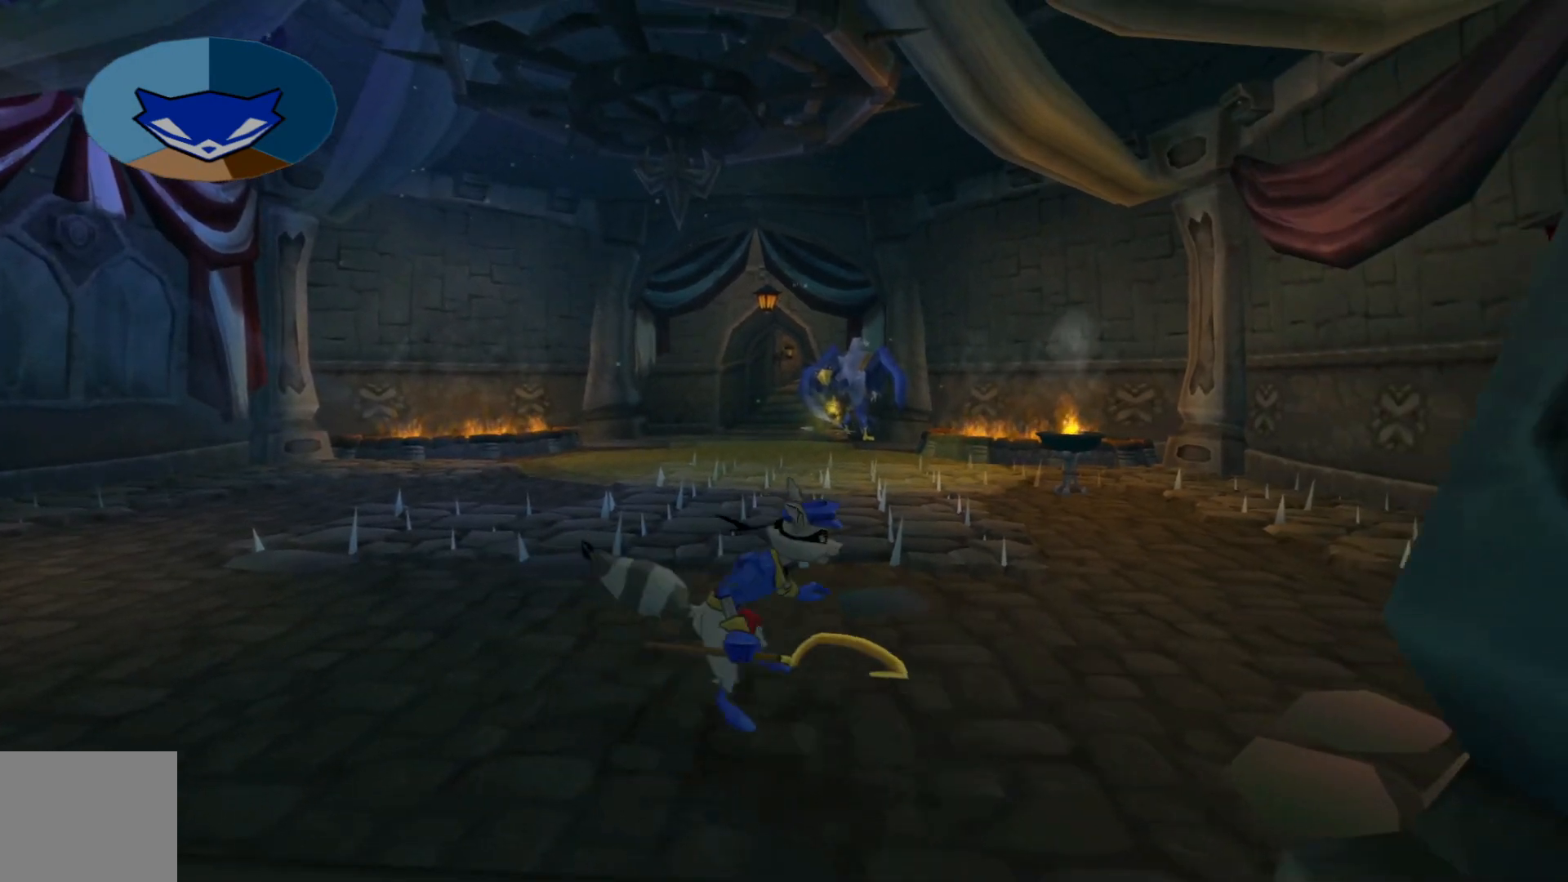
{"buttons": ["L2"], "left_stick": "up-left", "right_stick": "center", "events": [[117, "left_stick", "up-left"], [467, "L2", "down"]]}
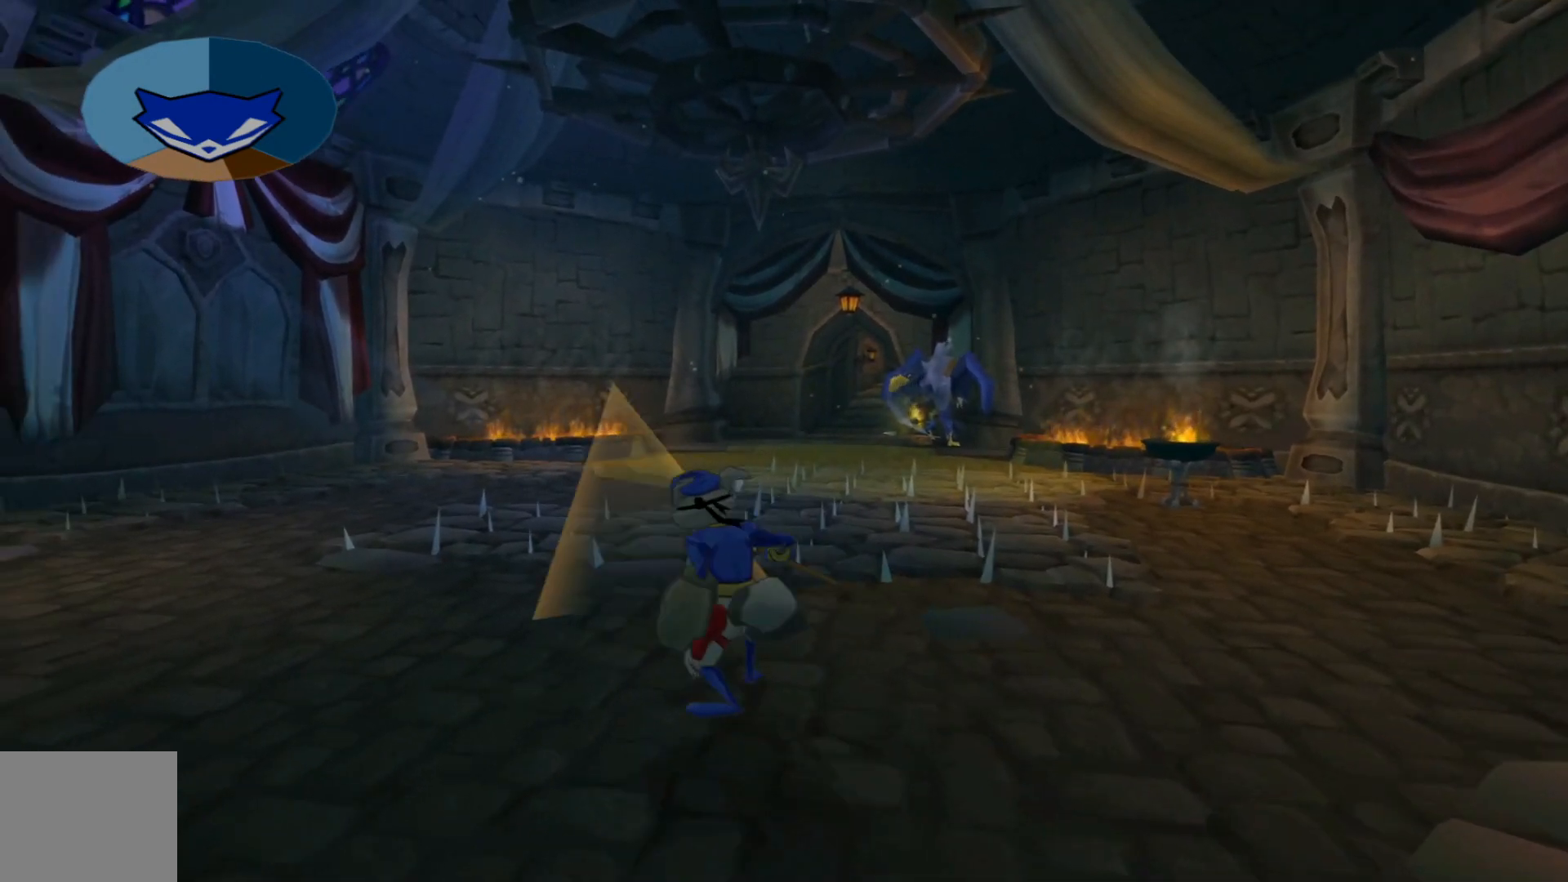
{"buttons": [], "left_stick": "right", "right_stick": "center", "events": [[17, "left_stick", "center"], [150, "L2", "up"], [450, "left_stick", "right"]]}
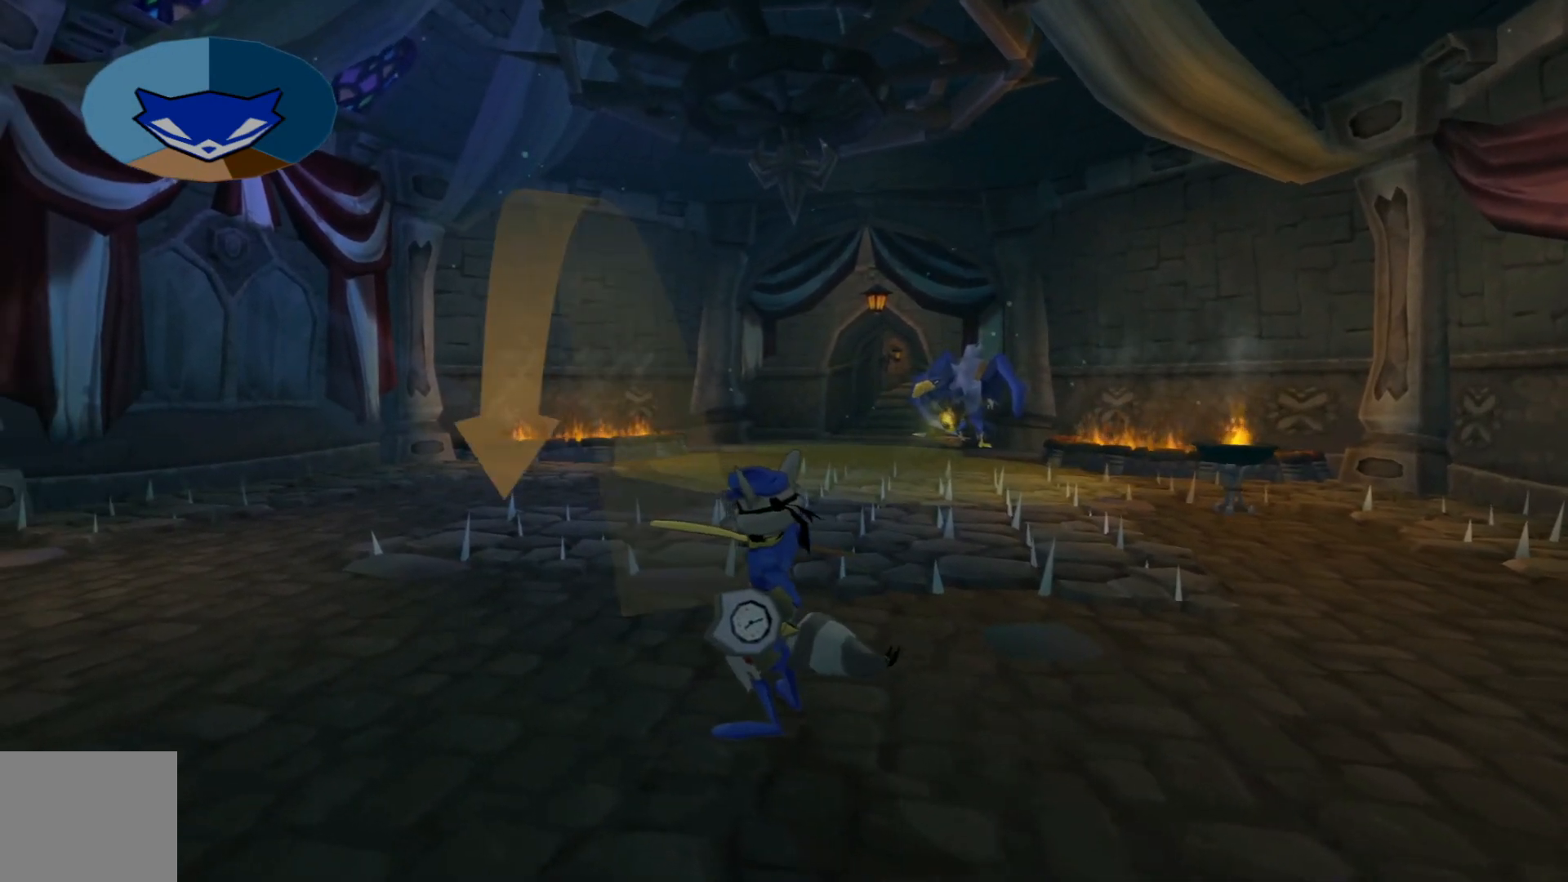
{"buttons": [], "left_stick": "up-right", "right_stick": "center", "events": [[117, "left_stick", "center"], [467, "left_stick", "up-right"]]}
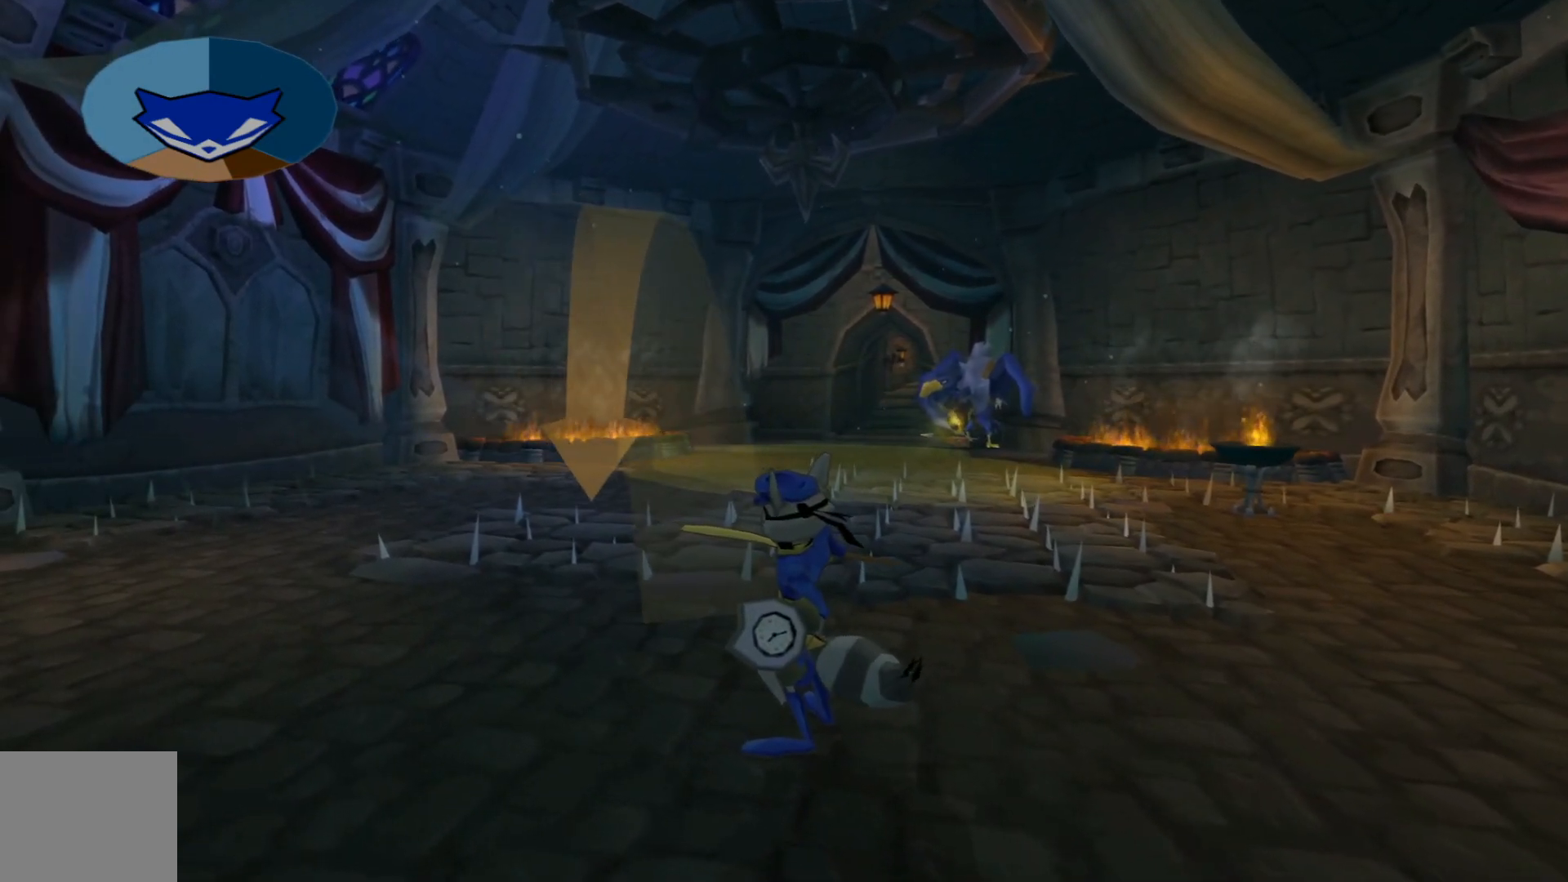
{"buttons": [], "left_stick": "up-left", "right_stick": "center", "events": [[150, "left_stick", "up"], [267, "left_stick", "center"], [367, "left_stick", "up-left"]]}
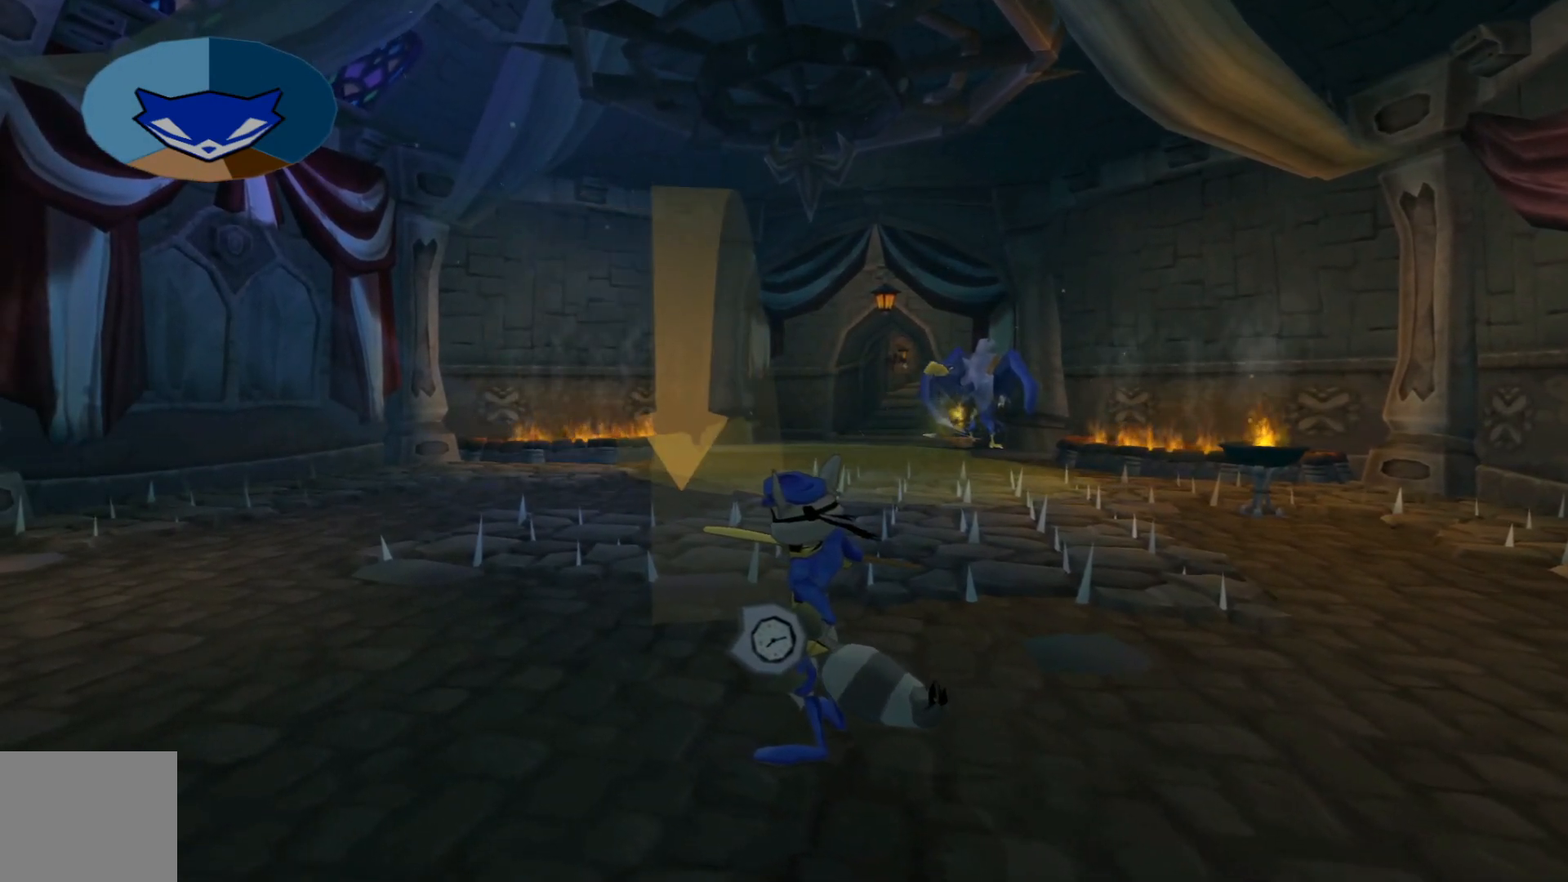
{"buttons": [], "left_stick": "center", "right_stick": "center", "events": [[17, "left_stick", "center"]]}
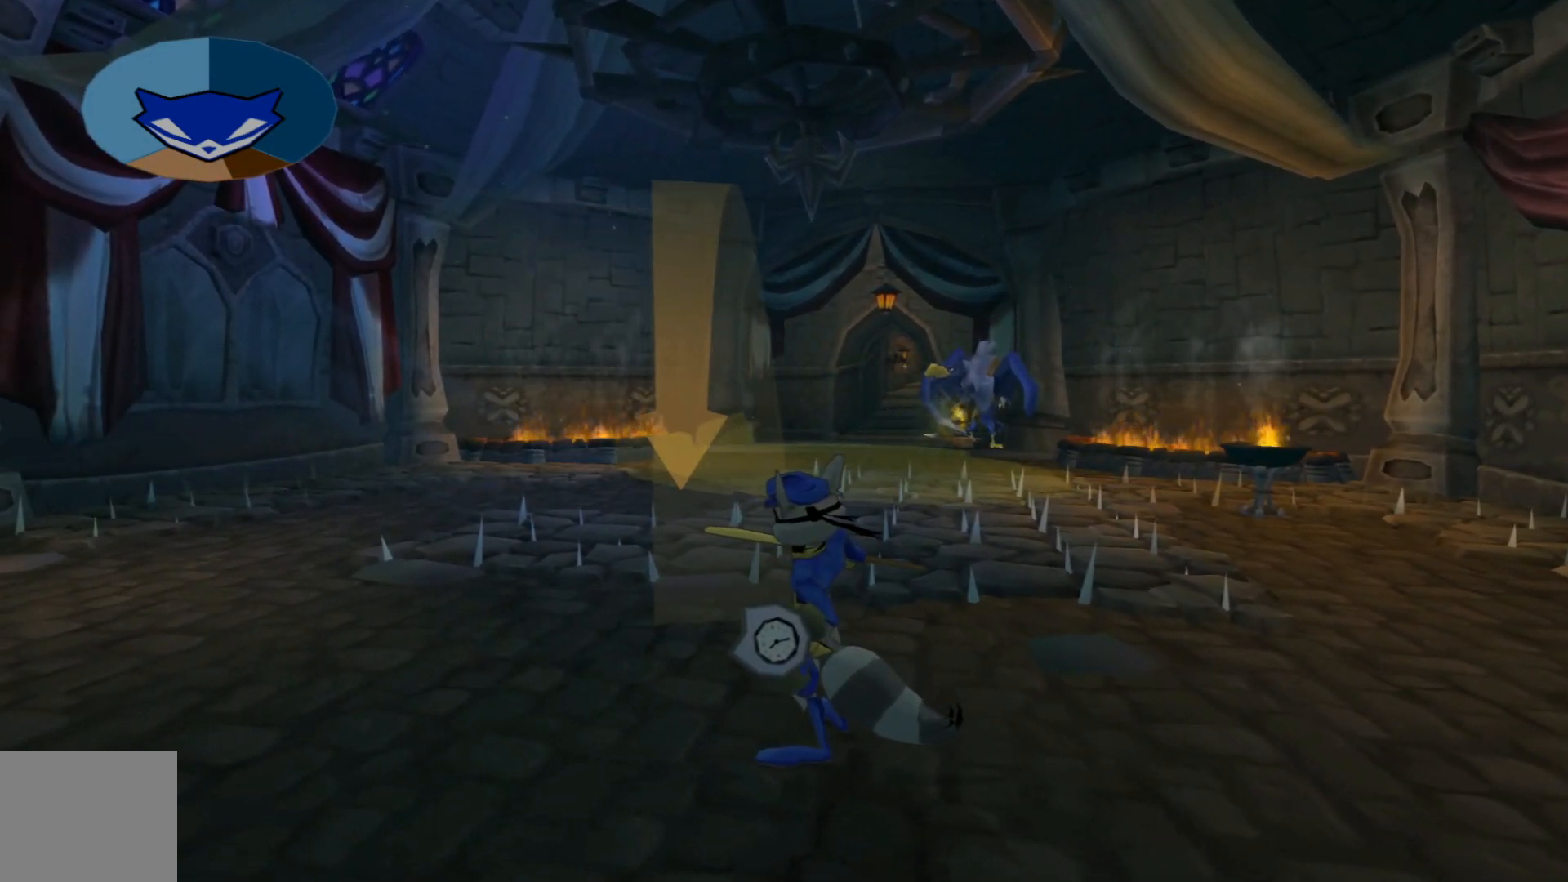
{"buttons": [], "left_stick": "center", "right_stick": "center", "events": [[50, "A", "down"], [167, "A", "up"]]}
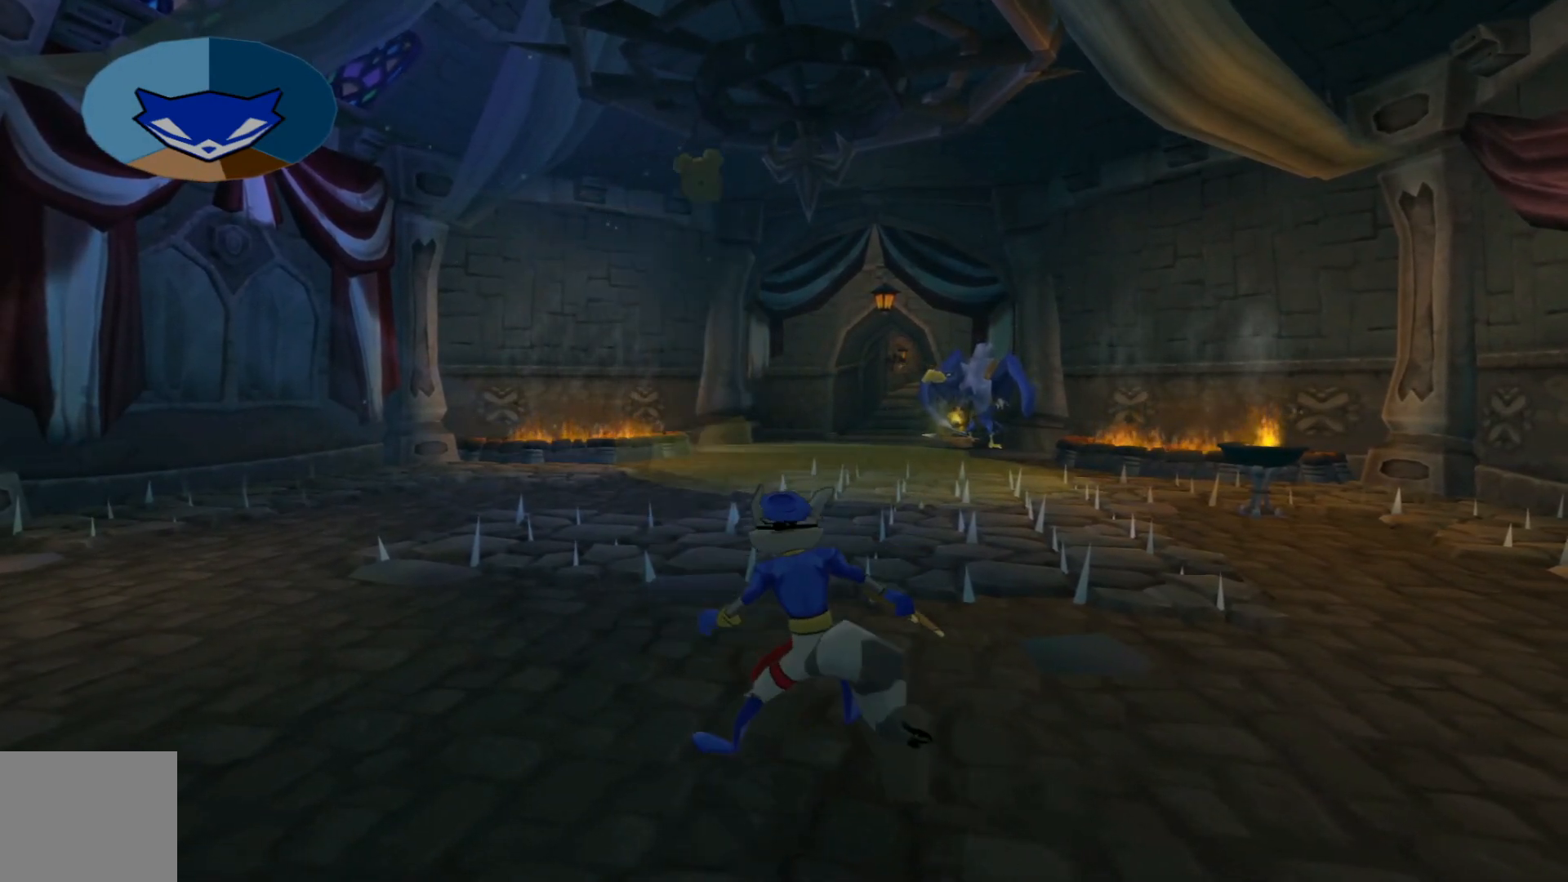
{"buttons": [], "left_stick": "right", "right_stick": "center", "events": [[367, "left_stick", "right"]]}
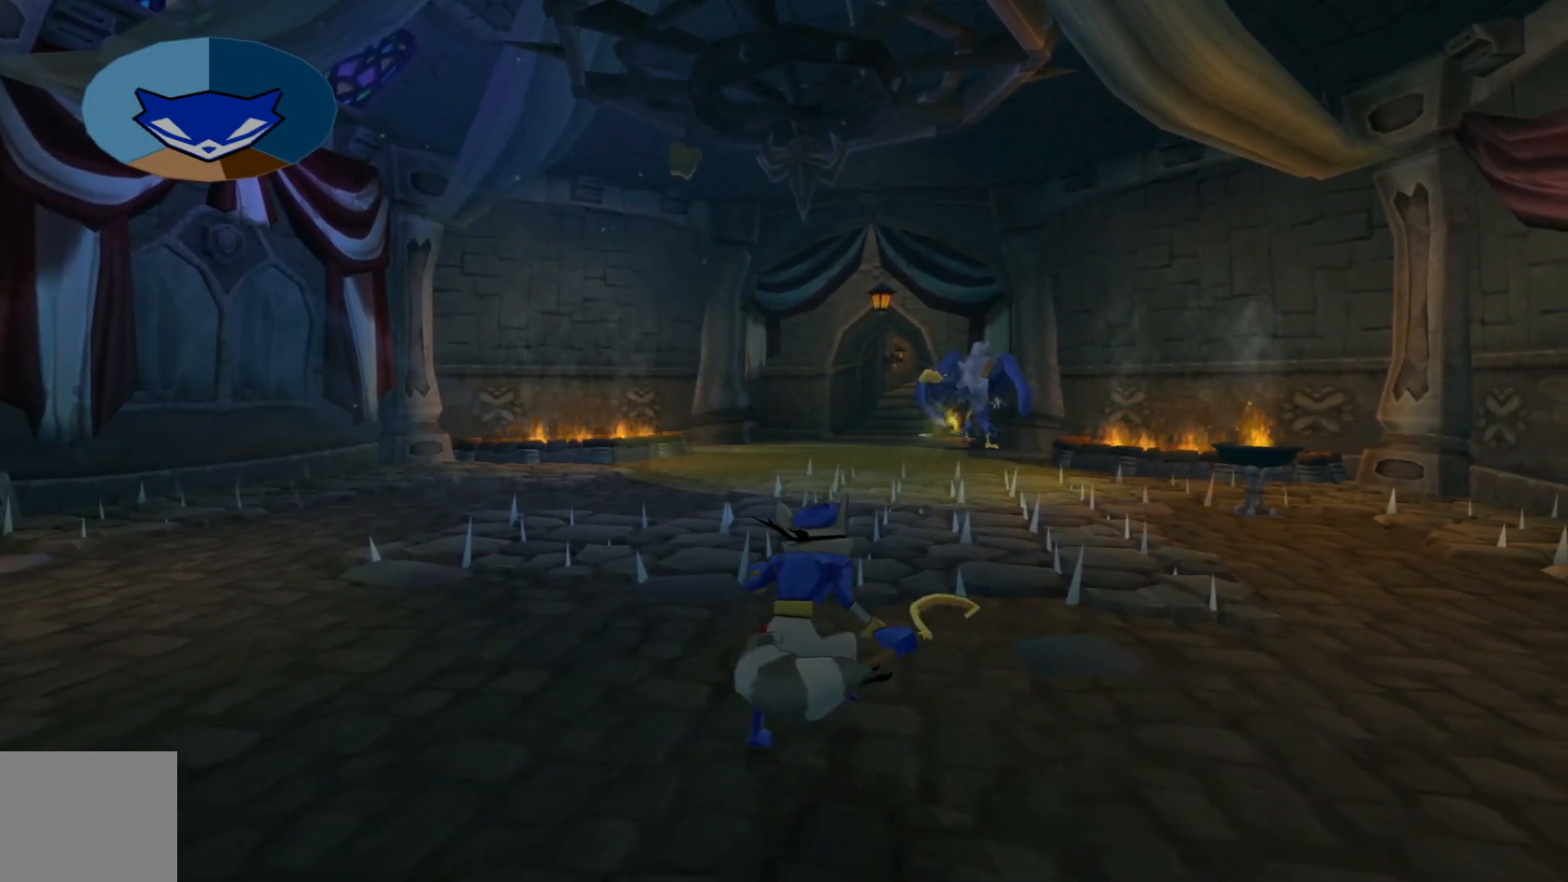
{"buttons": [], "left_stick": "up-right", "right_stick": "center", "events": [[450, "left_stick", "up-right"]]}
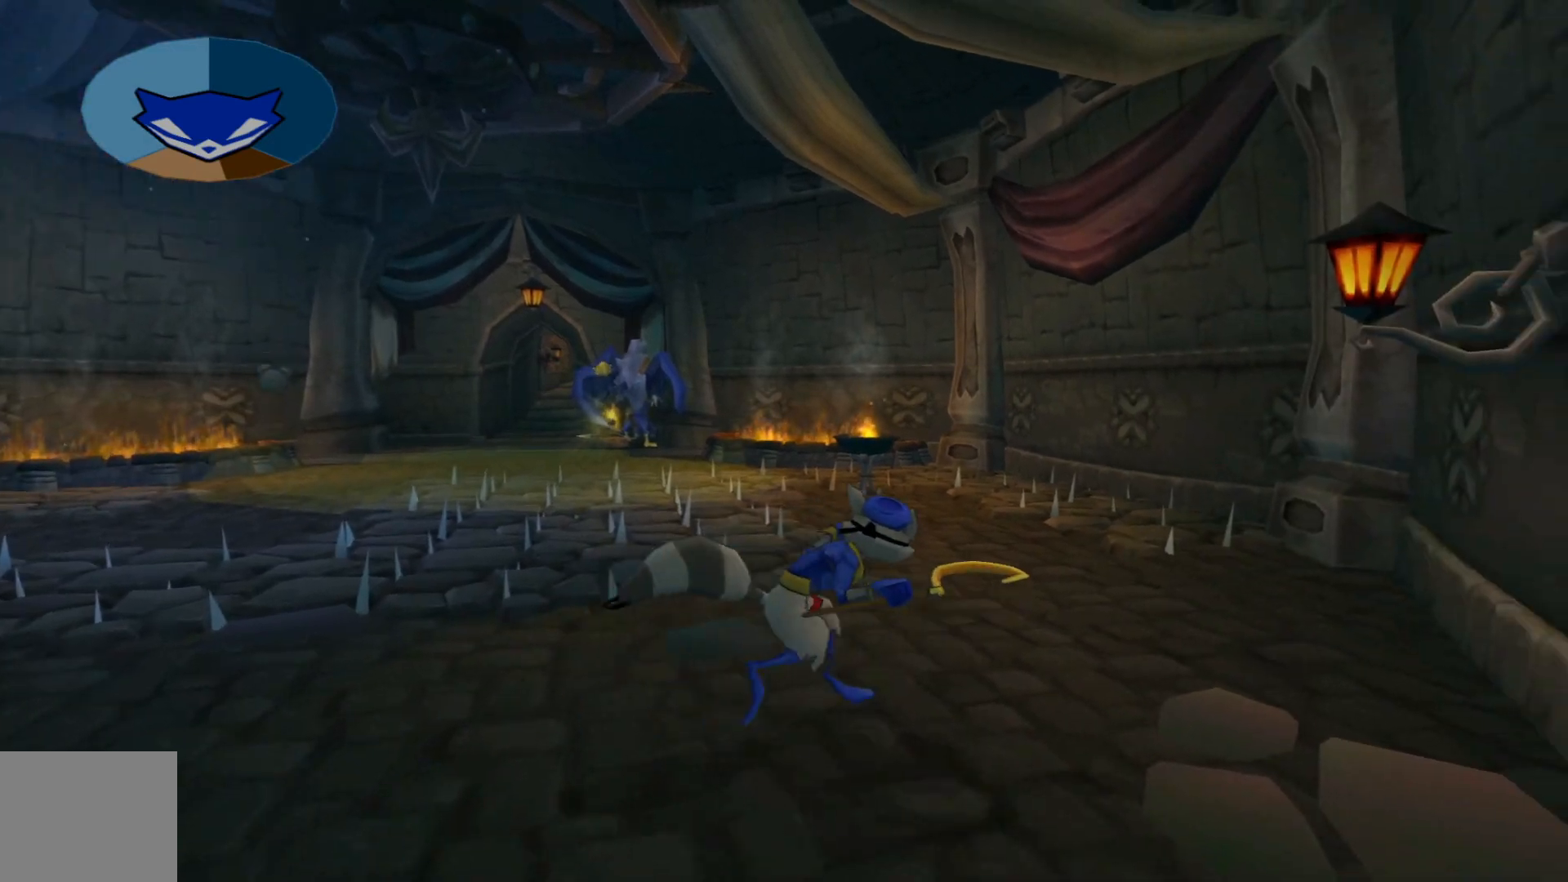
{"buttons": [], "left_stick": "up-right", "right_stick": "center", "events": []}
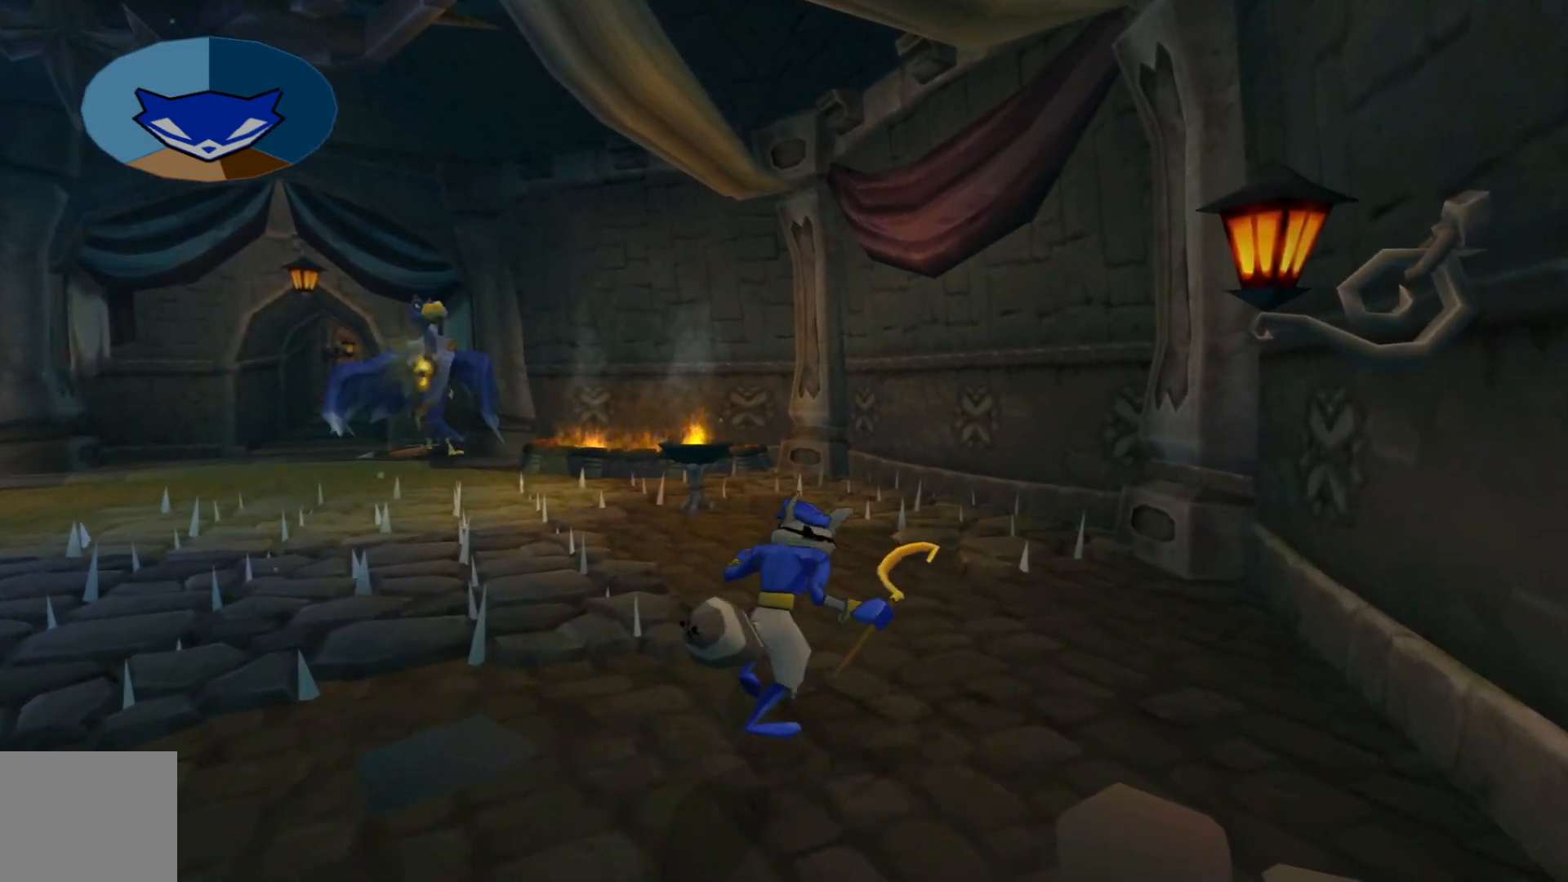
{"buttons": [], "left_stick": "center", "right_stick": "center", "events": [[67, "right_stick", "left"], [117, "left_stick", "up"], [367, "left_stick", "center"], [367, "right_stick", "center"]]}
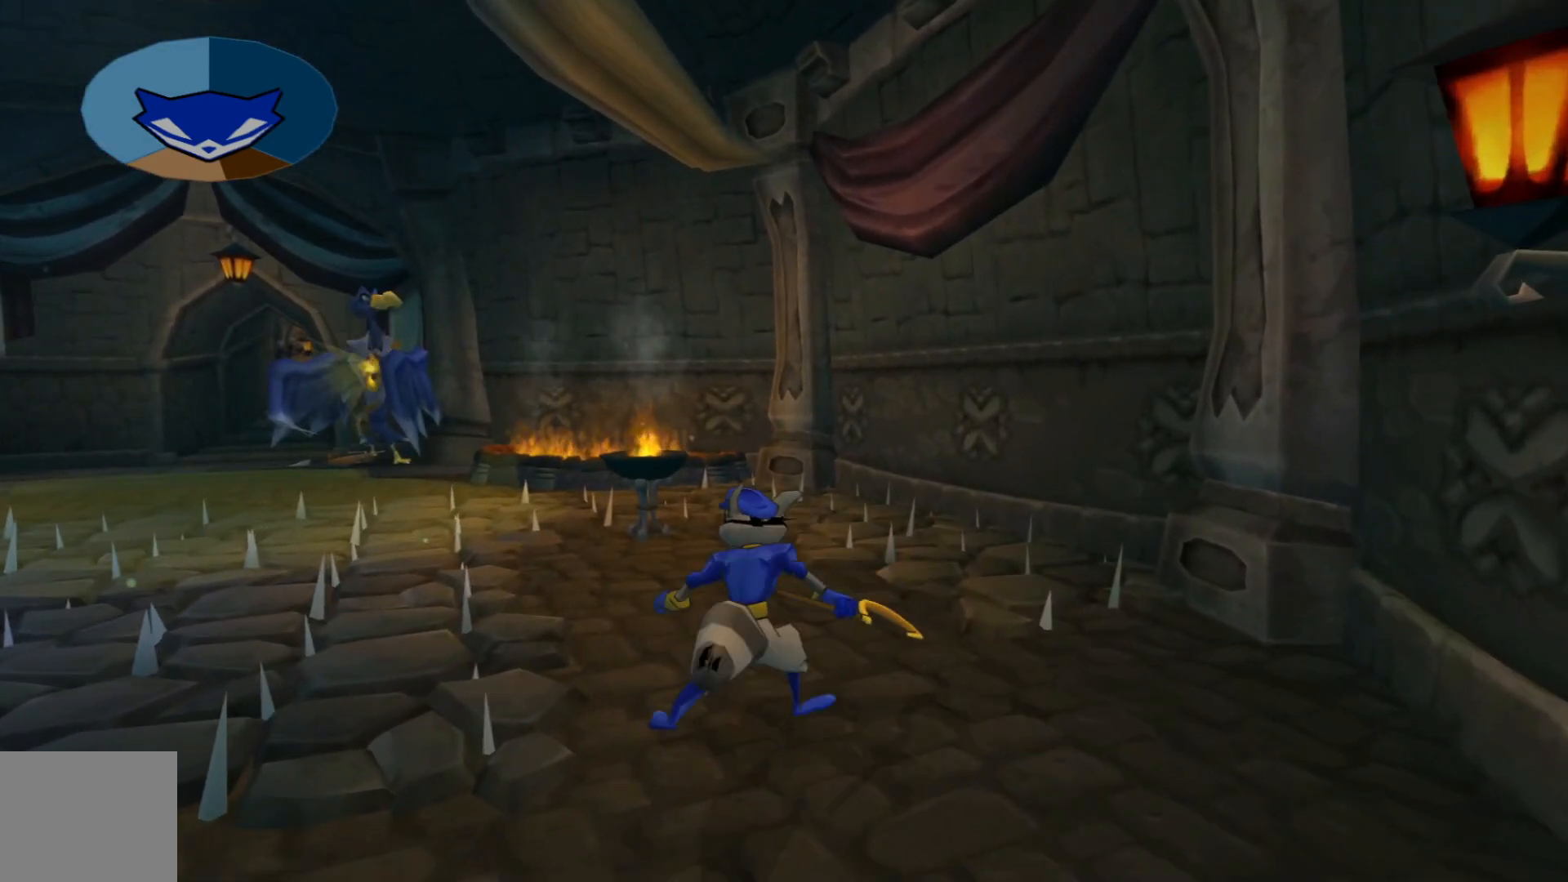
{"buttons": [], "left_stick": "up", "right_stick": "center", "events": [[100, "right_stick", "left"], [167, "left_stick", "up-right"], [367, "left_stick", "up"], [450, "right_stick", "center"]]}
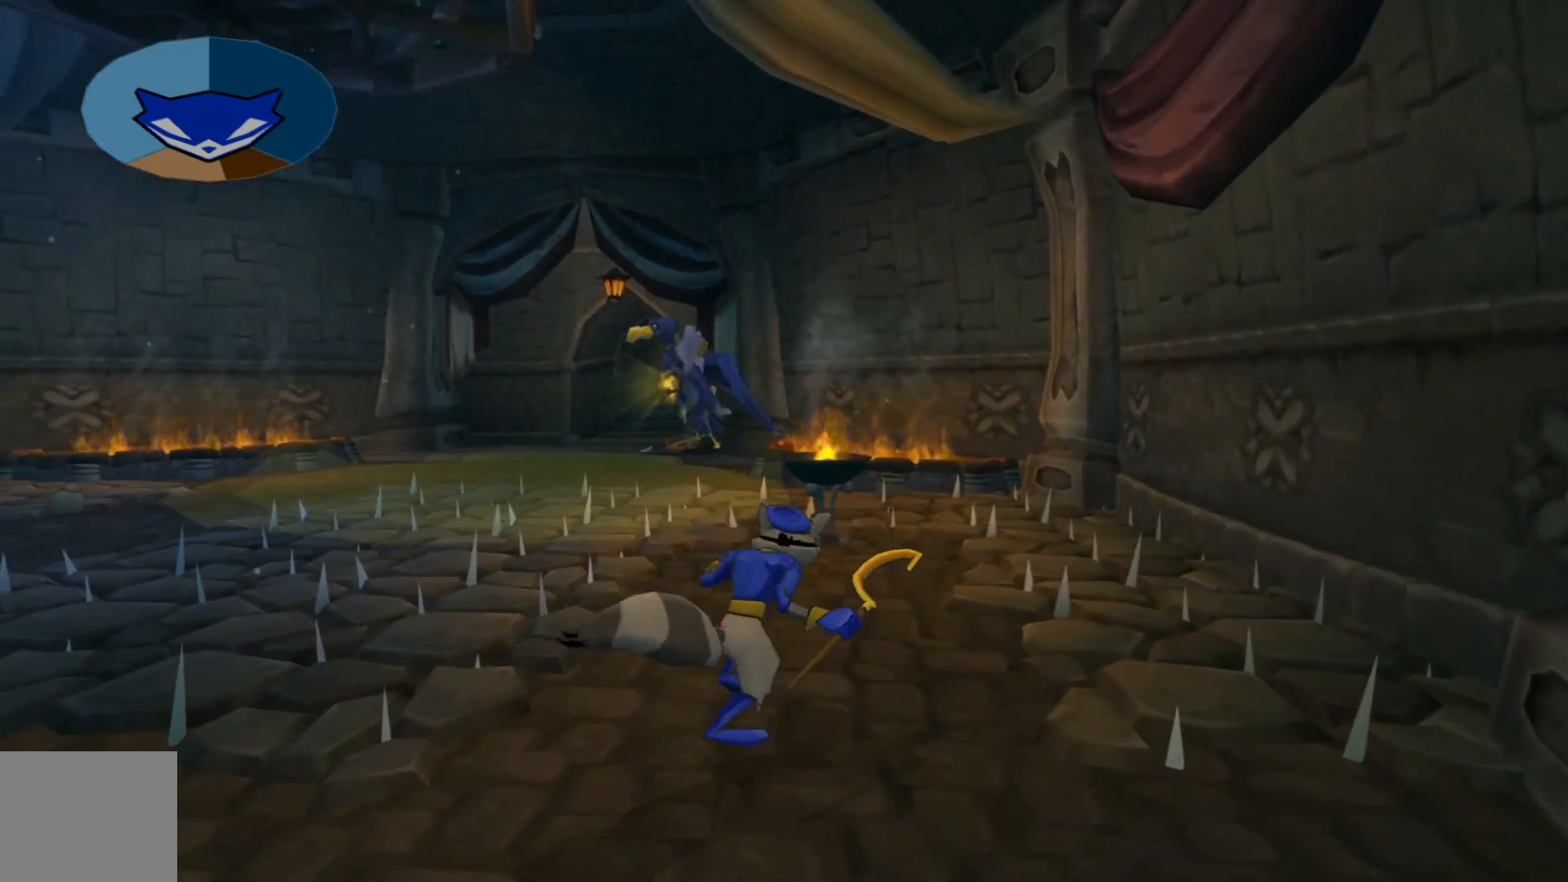
{"buttons": [], "left_stick": "up", "right_stick": "center", "events": [[67, "left_stick", "center"], [417, "left_stick", "up"]]}
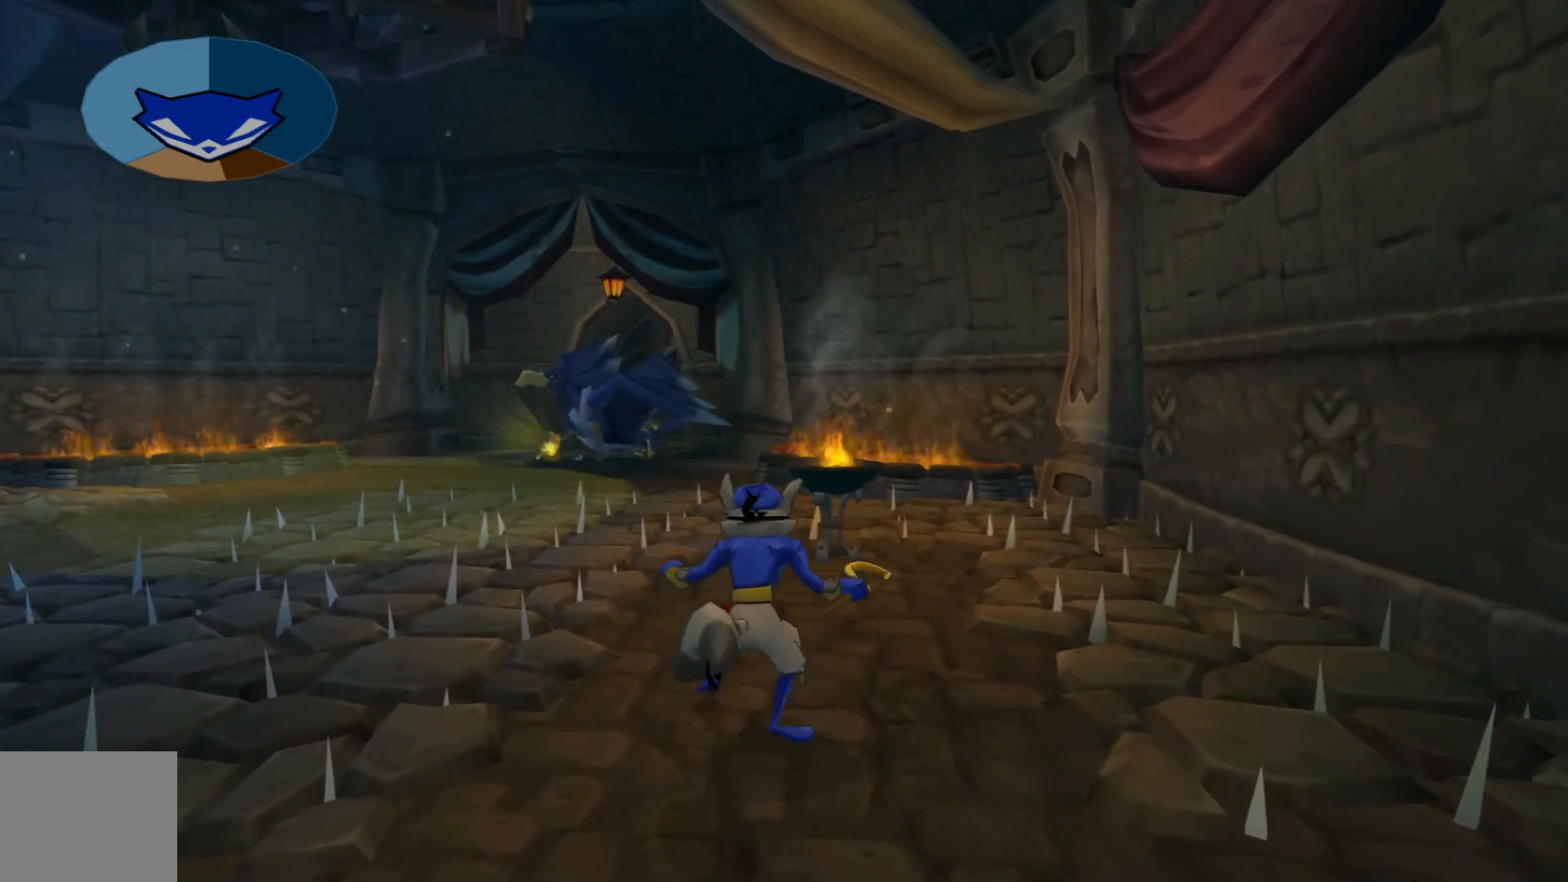
{"buttons": [], "left_stick": "up", "right_stick": "center", "events": []}
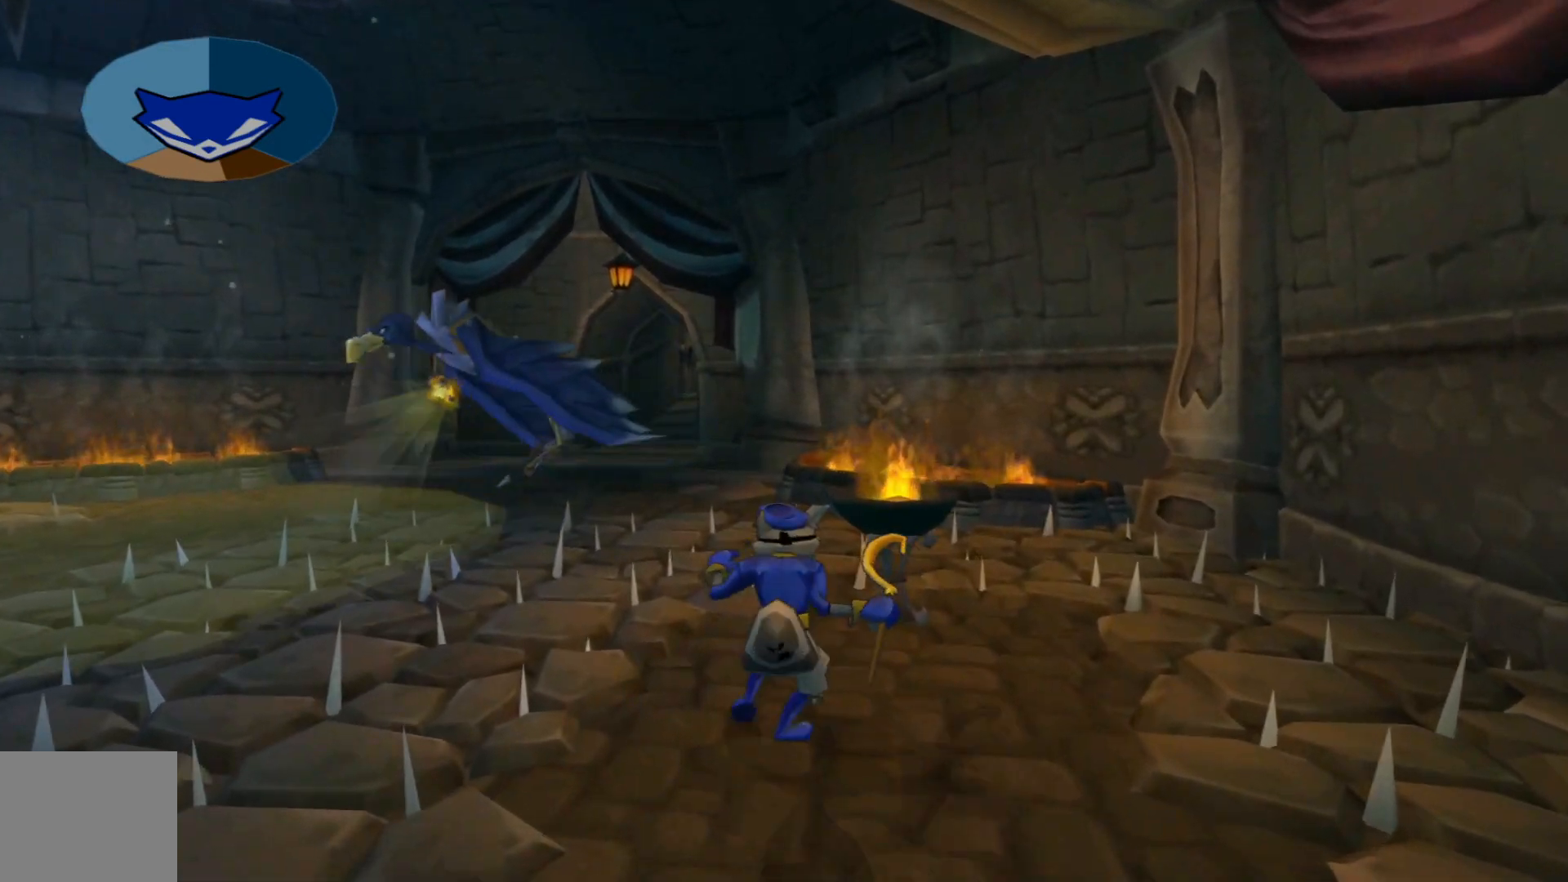
{"buttons": ["A"], "left_stick": "up", "right_stick": "center", "events": [[317, "A", "down"]]}
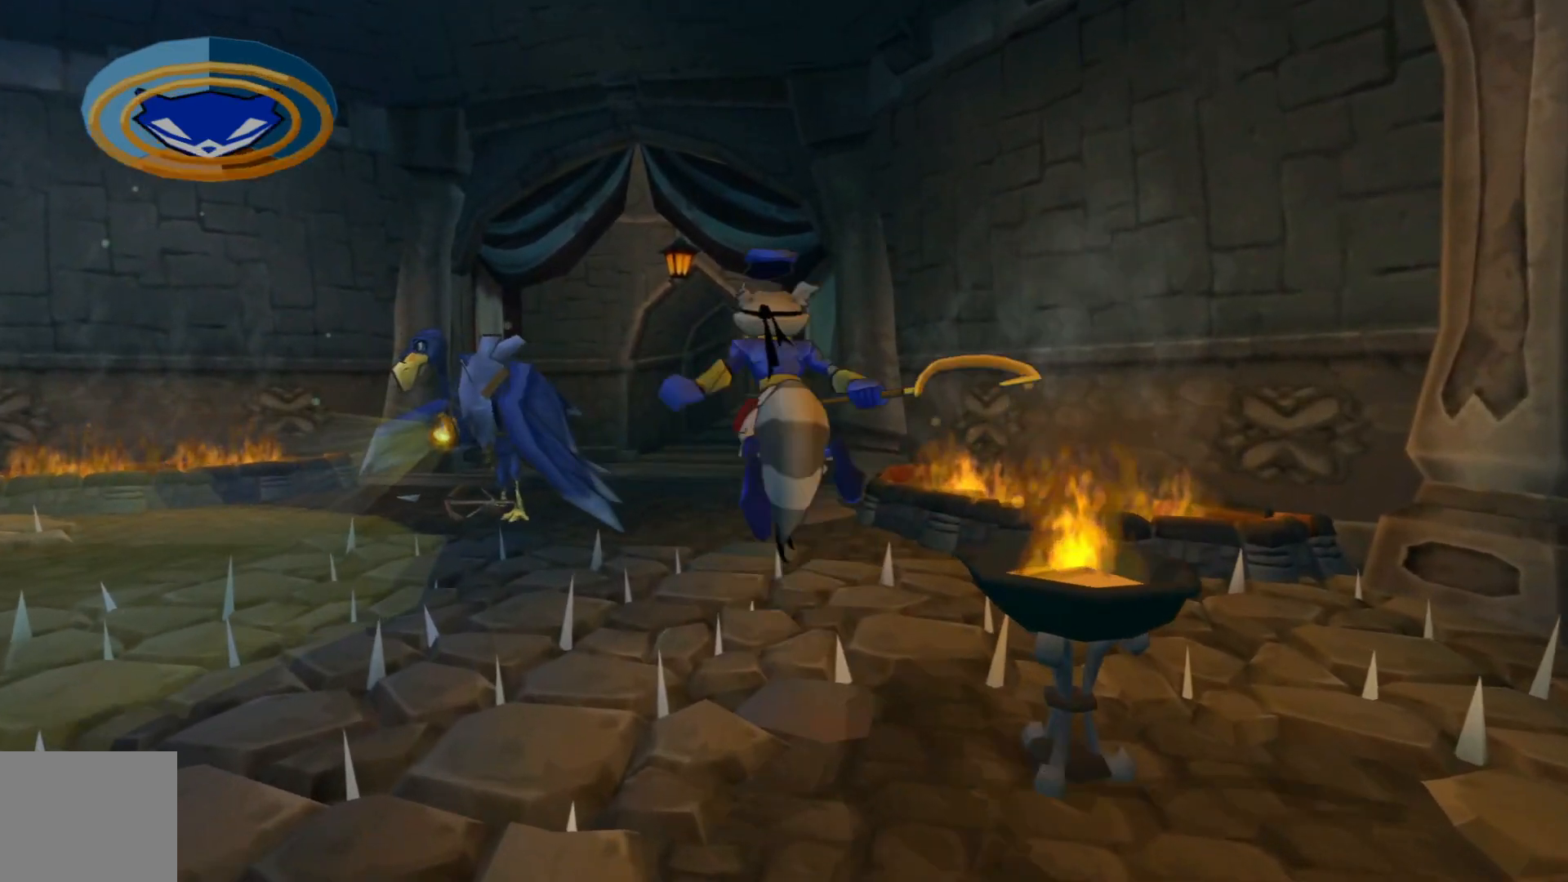
{"buttons": ["A"], "left_stick": "up", "right_stick": "center", "events": [[167, "A", "up"], [267, "A", "down"]]}
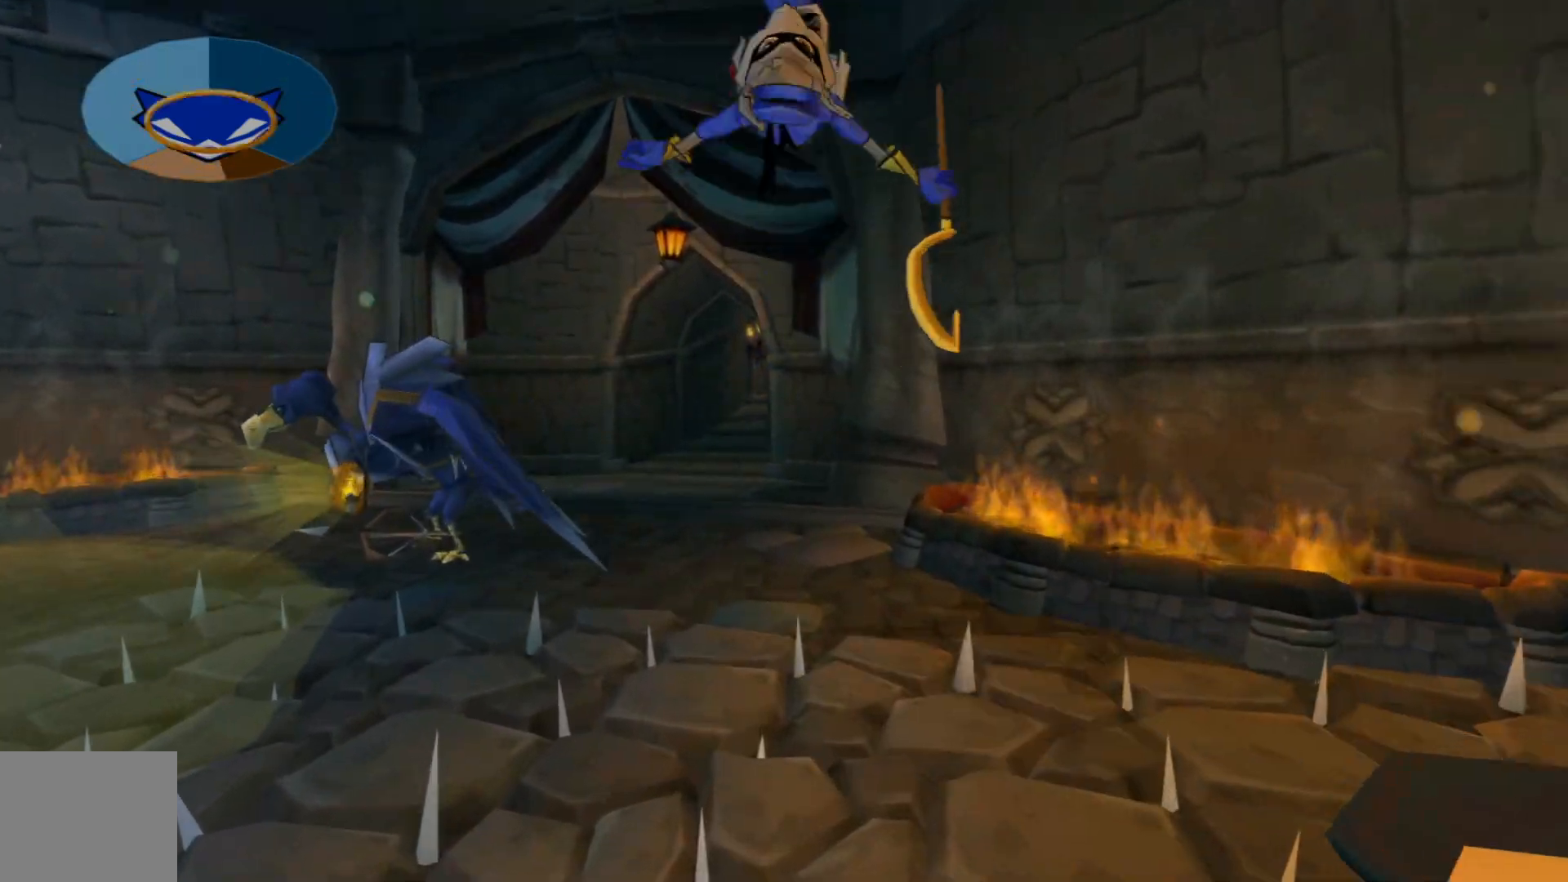
{"buttons": [], "left_stick": "up", "right_stick": "left", "events": [[67, "A", "up"], [417, "right_stick", "left"]]}